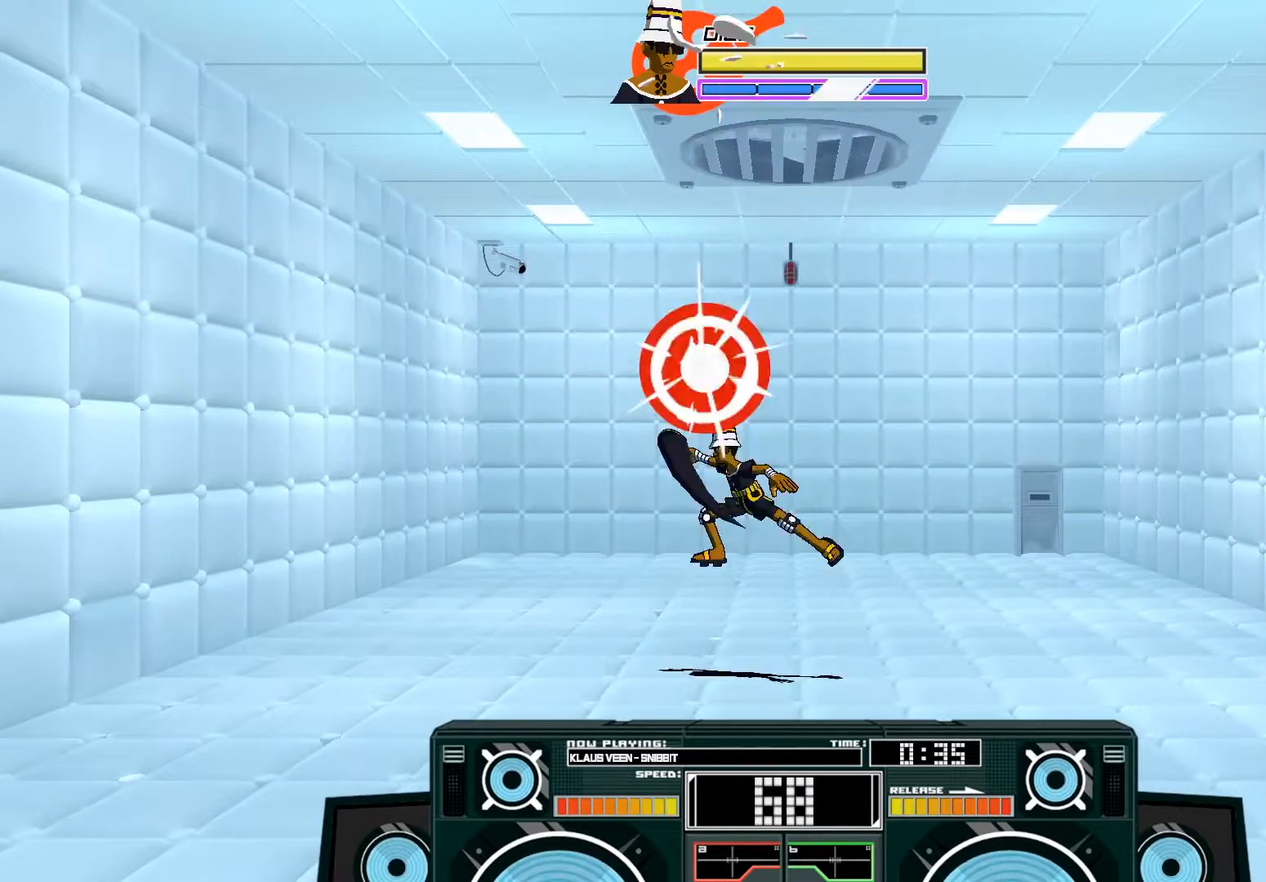
Gameplay with a controller (Xbox layout); each line is a JSON object with the inputs held at the frame after it. "events" lists button and stick changes between this image and that frame as [ms after this image, input, new state], when the widget could be followed in between.
{"buttons": ["A"], "left_stick": "right", "right_stick": "center", "events": [[50, "B", "up"], [317, "A", "down"], [317, "X", "down"], [367, "left_stick", "right"], [450, "X", "up"]]}
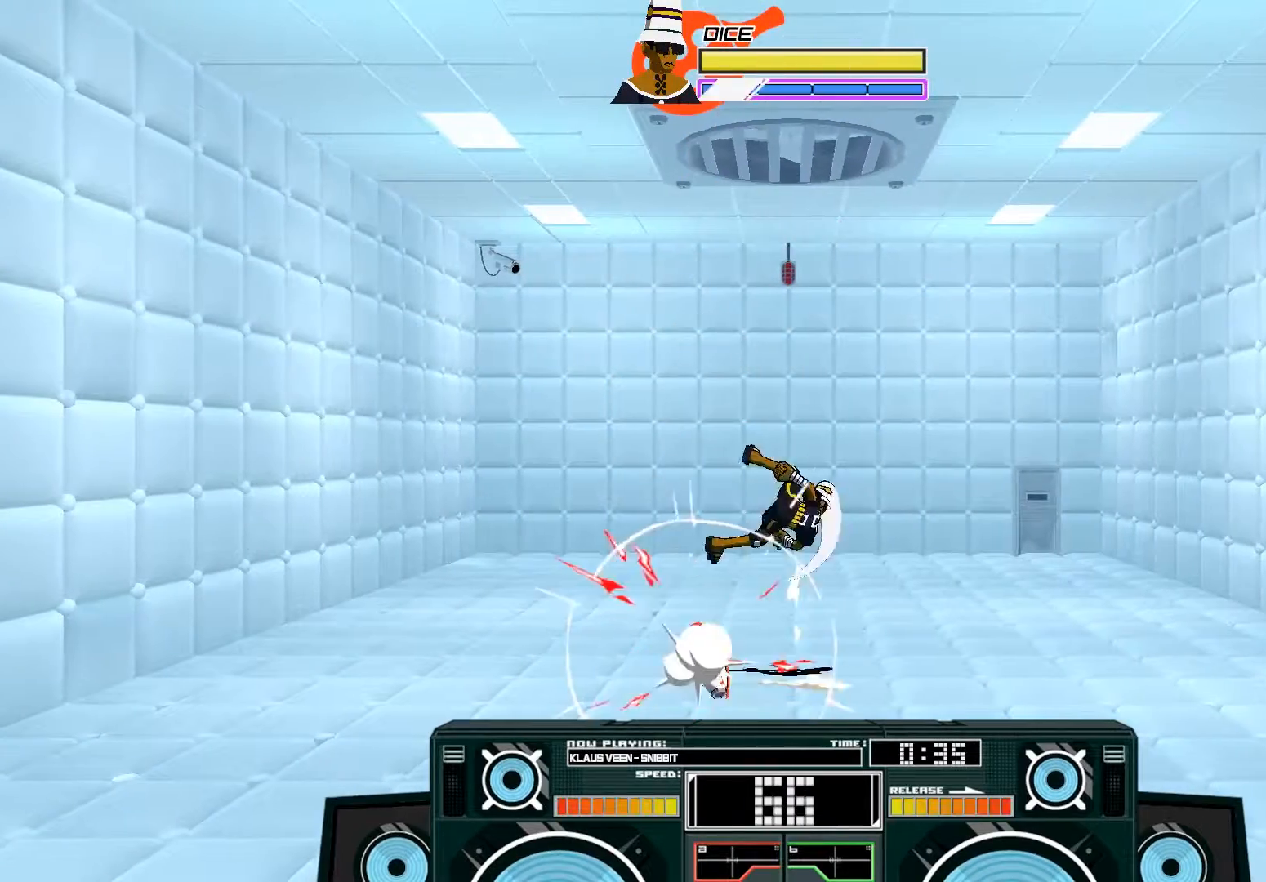
{"buttons": ["A", "B"], "left_stick": "left", "right_stick": "center", "events": [[83, "A", "up"], [283, "left_stick", "up-right"], [350, "A", "down"], [350, "B", "down"], [417, "left_stick", "left"]]}
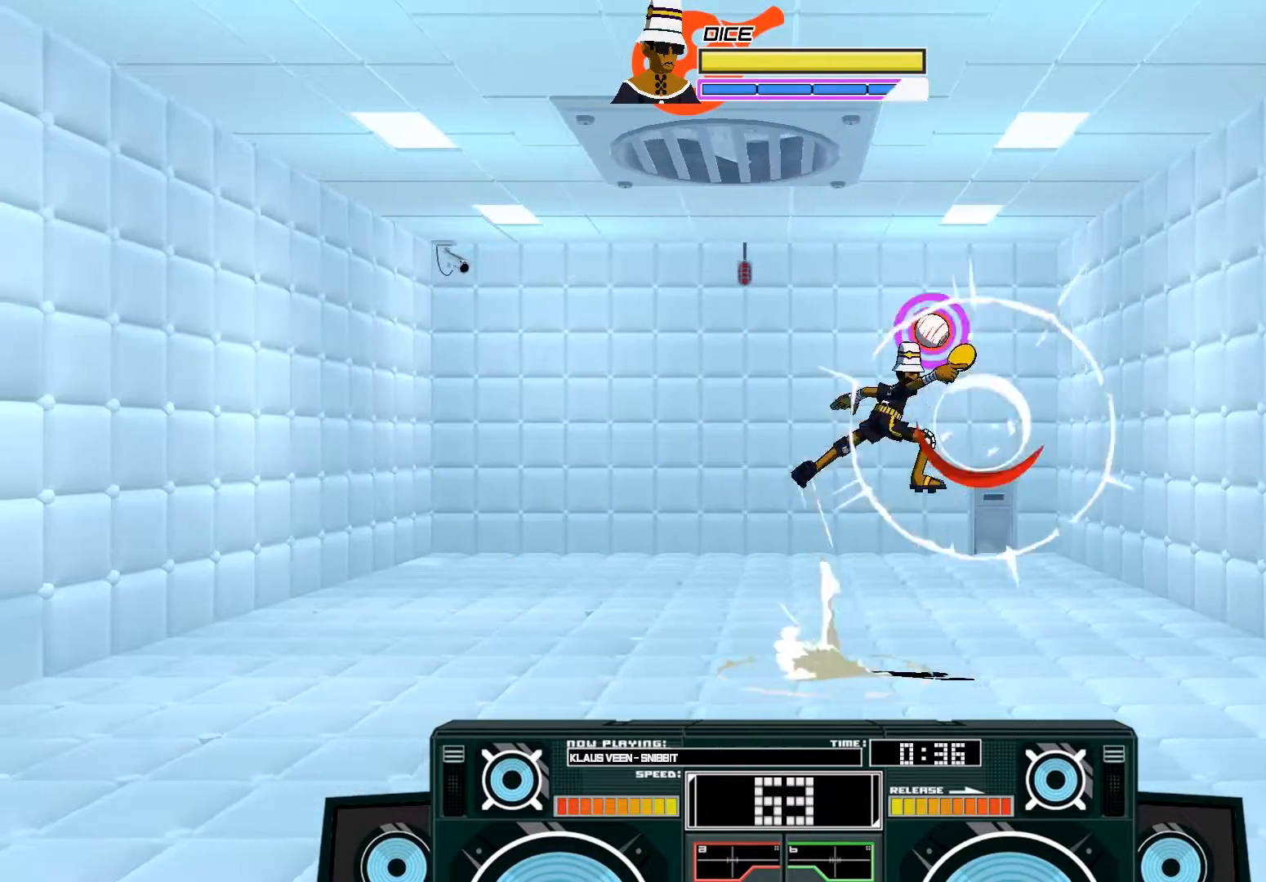
{"buttons": ["A"], "left_stick": "left", "right_stick": "center", "events": [[83, "B", "up"], [117, "left_stick", "center"], [150, "X", "down"], [217, "left_stick", "right"], [350, "left_stick", "left"], [483, "X", "up"]]}
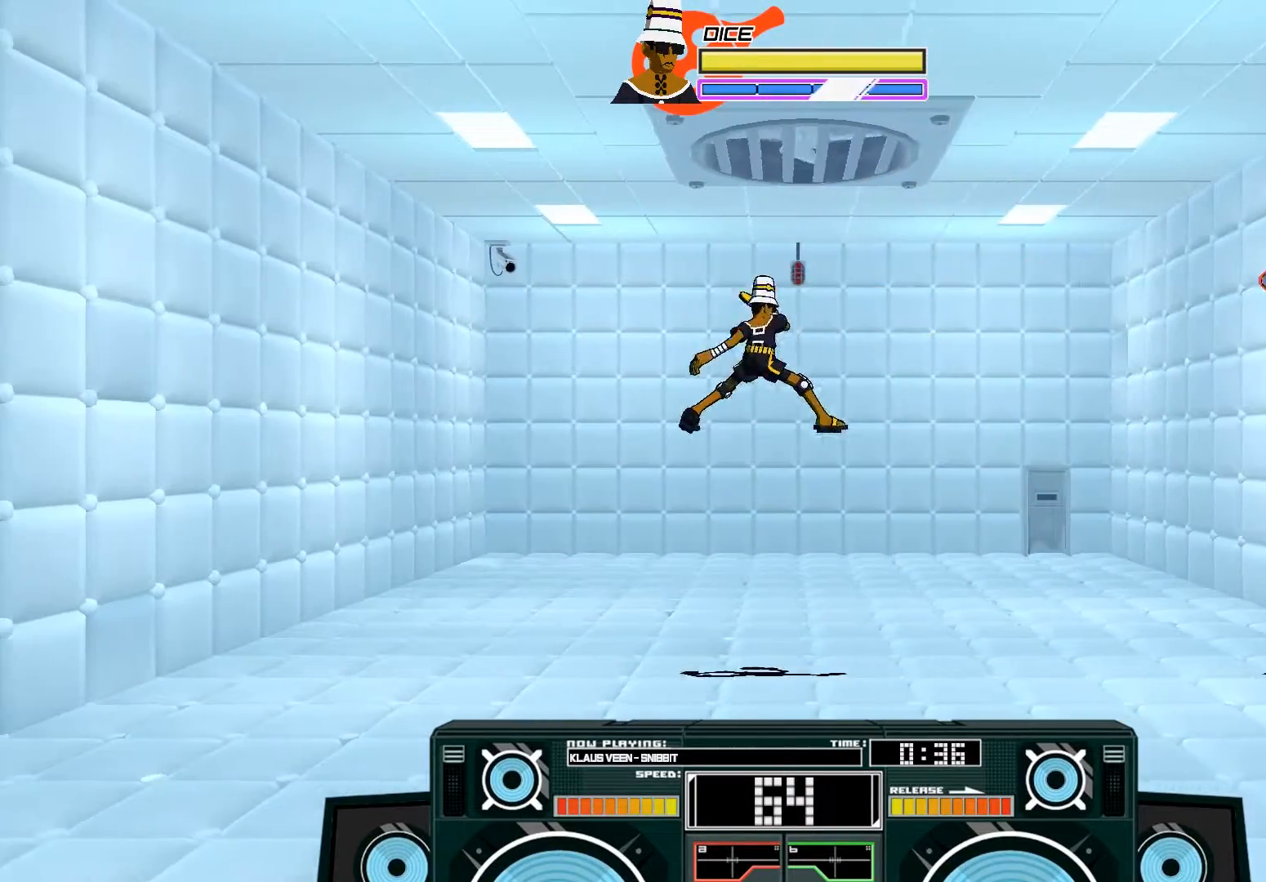
{"buttons": ["A", "B"], "left_stick": "up-right", "right_stick": "center", "events": [[50, "A", "up"], [83, "left_stick", "right"], [117, "A", "down"], [117, "B", "down"], [150, "left_stick", "up-right"], [283, "B", "up"], [417, "B", "down"]]}
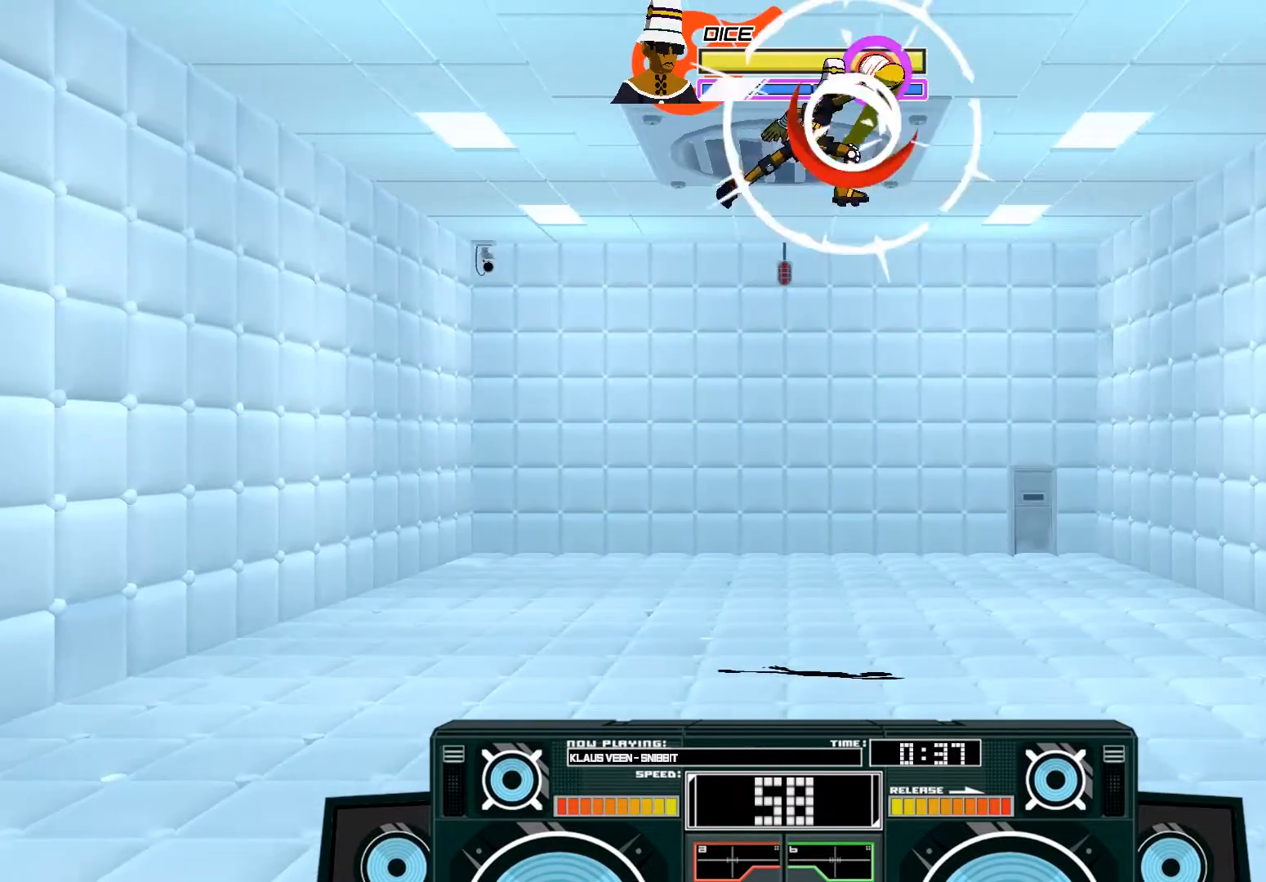
{"buttons": ["A"], "left_stick": "right", "right_stick": "center", "events": [[50, "B", "up"], [183, "left_stick", "left"], [217, "X", "down"], [250, "X", "up"], [317, "X", "down"], [317, "left_stick", "down"], [417, "X", "up"], [417, "left_stick", "right"]]}
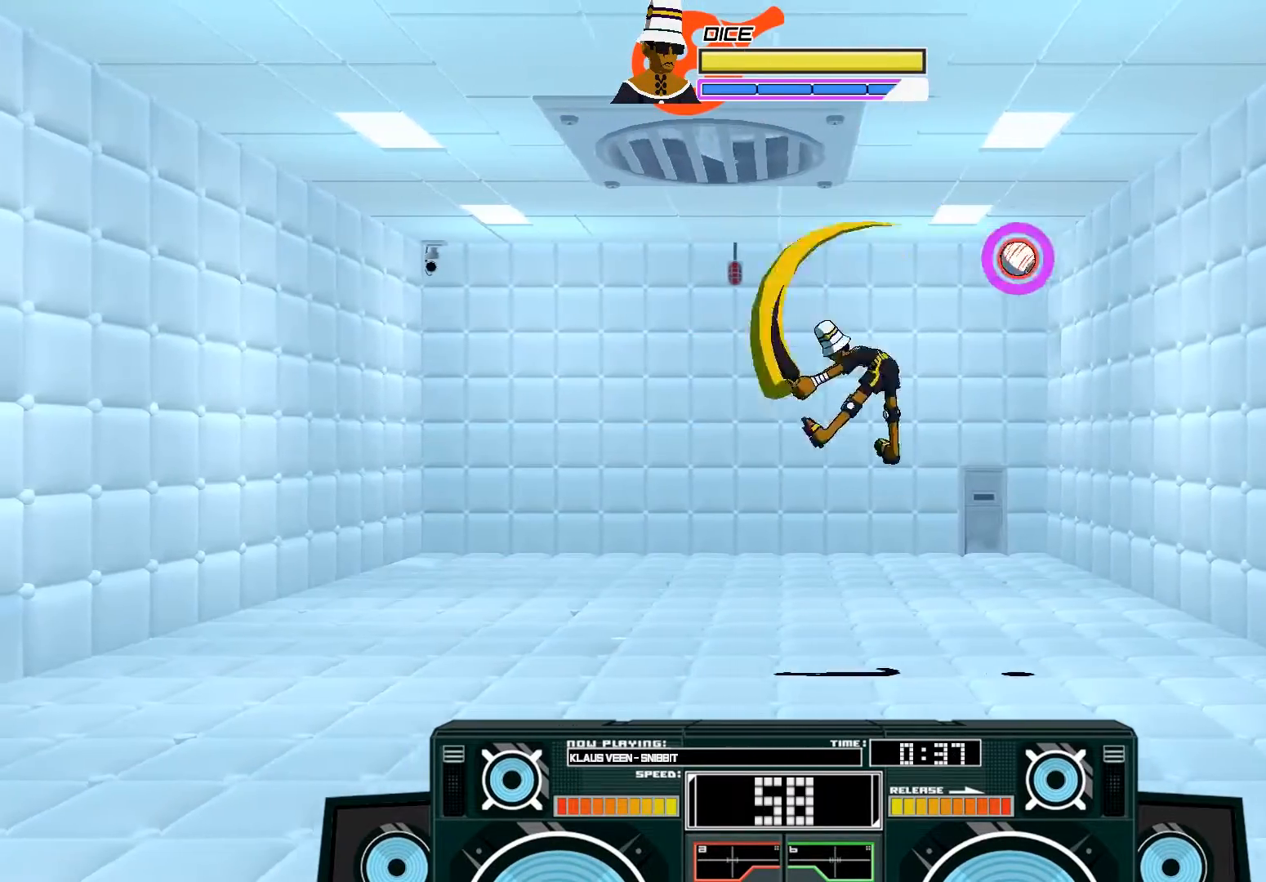
{"buttons": ["B"], "left_stick": "up-left", "right_stick": "center", "events": [[17, "X", "down"], [83, "X", "up"], [117, "A", "up"], [250, "left_stick", "center"], [317, "left_stick", "right"], [417, "B", "down"], [483, "left_stick", "up-left"]]}
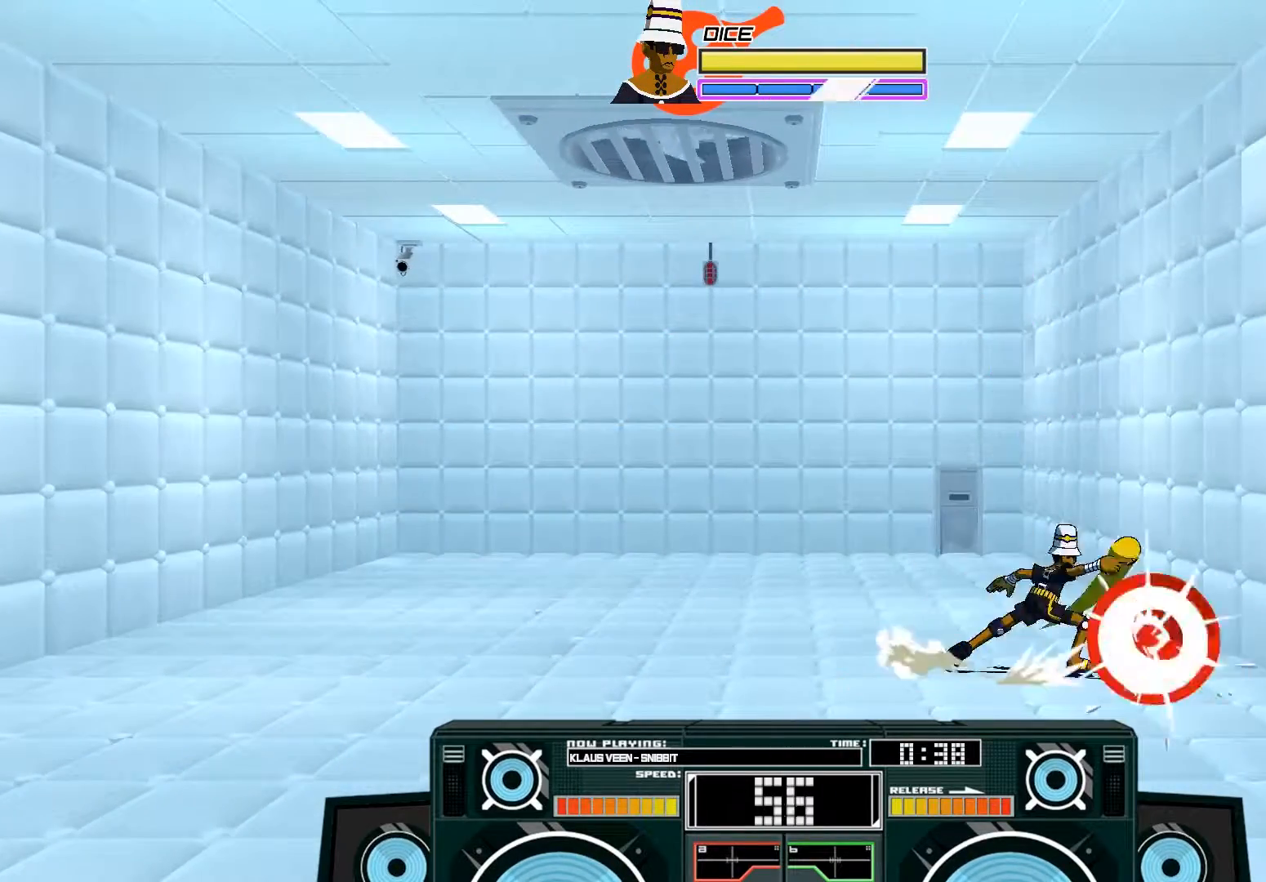
{"buttons": ["A"], "left_stick": "left", "right_stick": "center", "events": [[17, "left_stick", "left"], [150, "B", "up"], [283, "A", "down"], [317, "X", "down"], [417, "X", "up"]]}
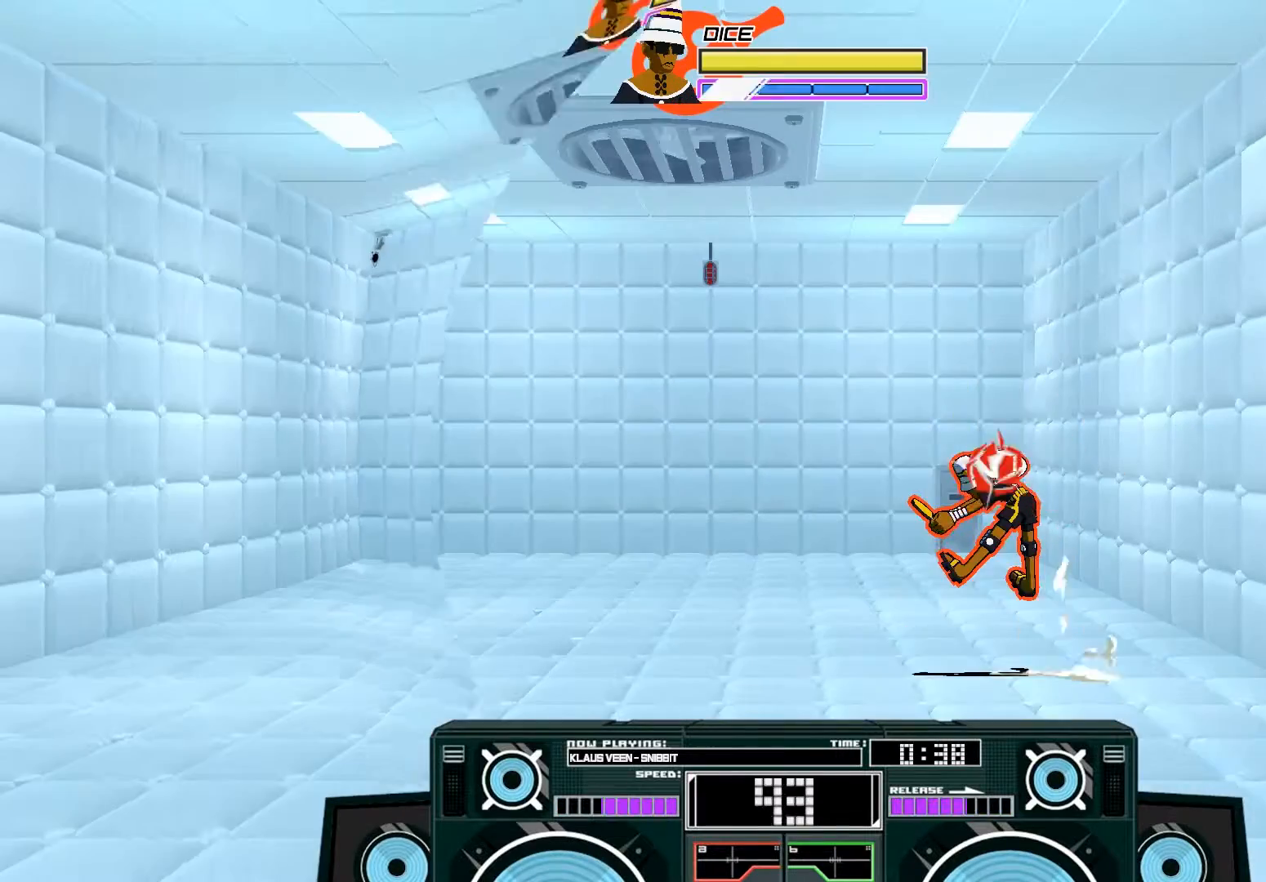
{"buttons": [], "left_stick": "right", "right_stick": "center", "events": [[50, "A", "up"], [317, "left_stick", "center"], [450, "left_stick", "right"]]}
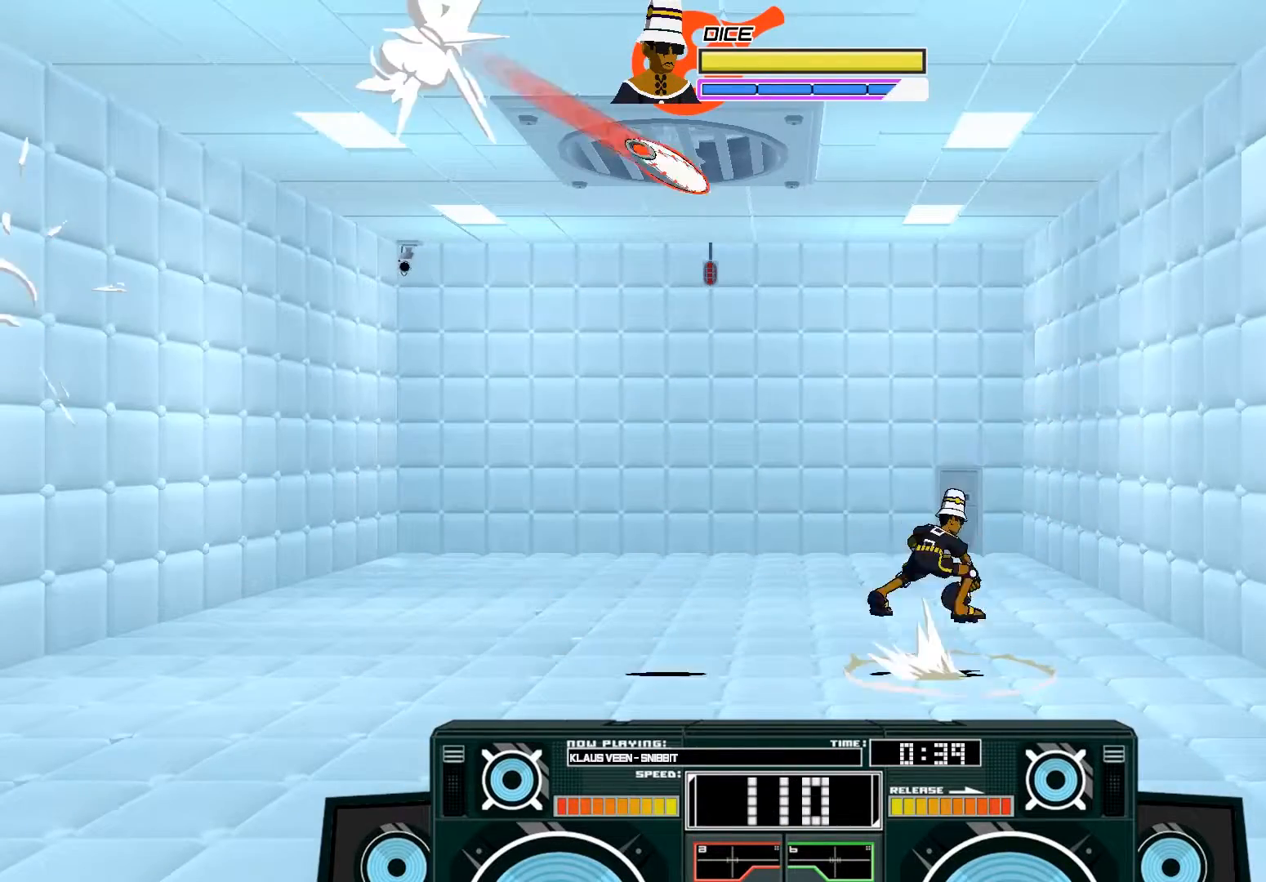
{"buttons": ["A", "B"], "left_stick": "right", "right_stick": "center", "events": [[17, "A", "down"], [17, "B", "down"], [250, "B", "up"], [283, "A", "up"], [317, "left_stick", "center"], [350, "A", "down"], [383, "B", "down"], [383, "left_stick", "right"]]}
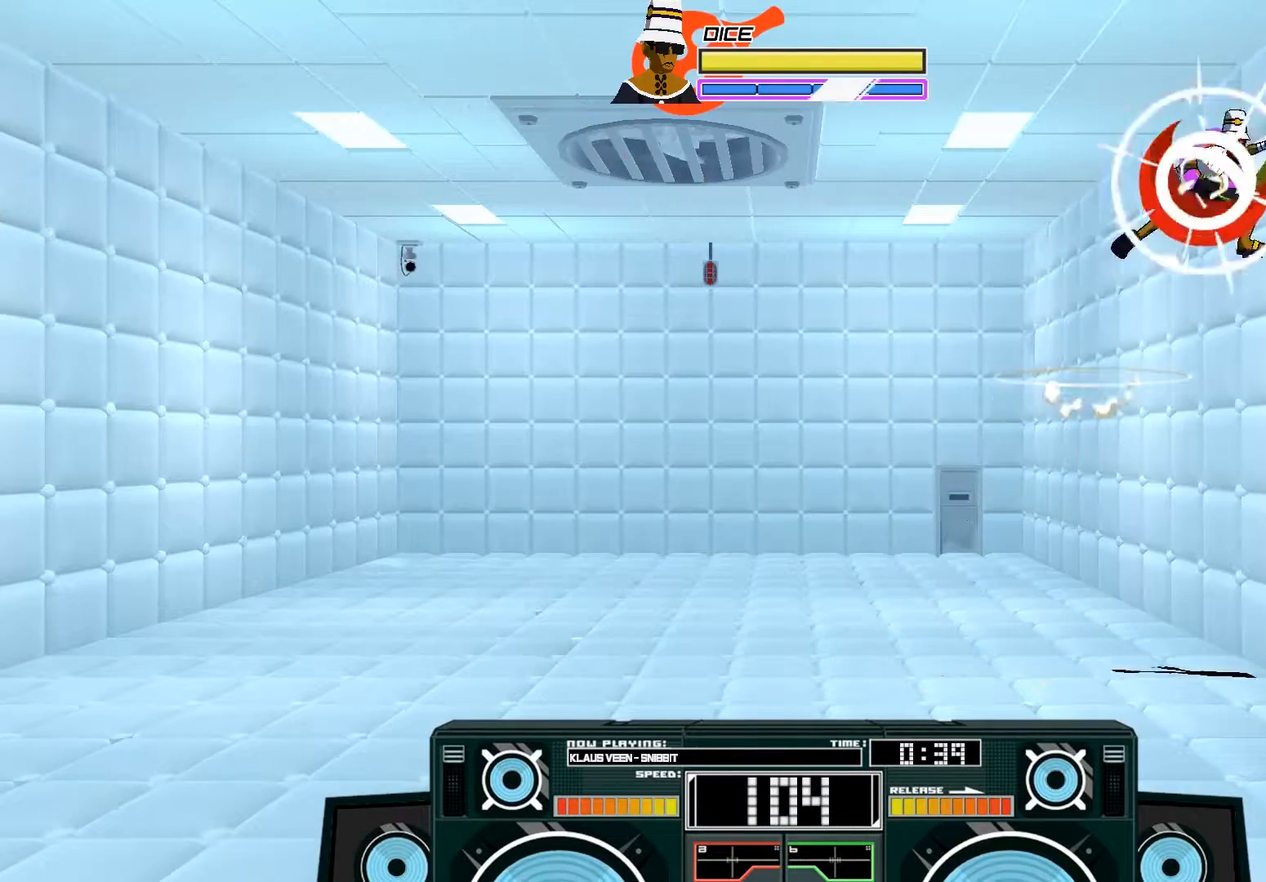
{"buttons": ["A"], "left_stick": "left", "right_stick": "center", "events": [[83, "left_stick", "center"], [117, "B", "up"], [283, "X", "down"], [283, "left_stick", "up"], [317, "X", "up"], [417, "X", "down"], [450, "X", "up"], [483, "left_stick", "left"]]}
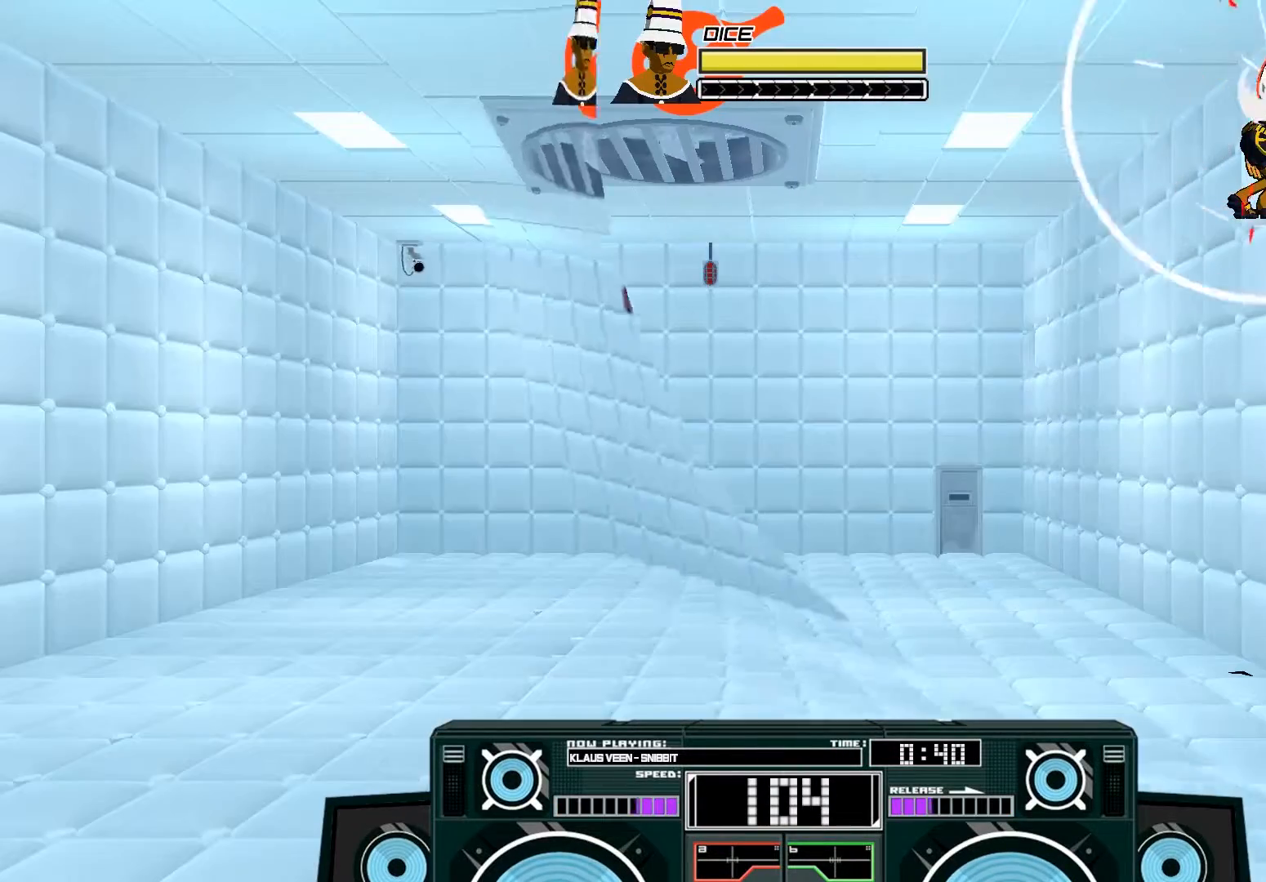
{"buttons": ["A"], "left_stick": "left", "right_stick": "center", "events": []}
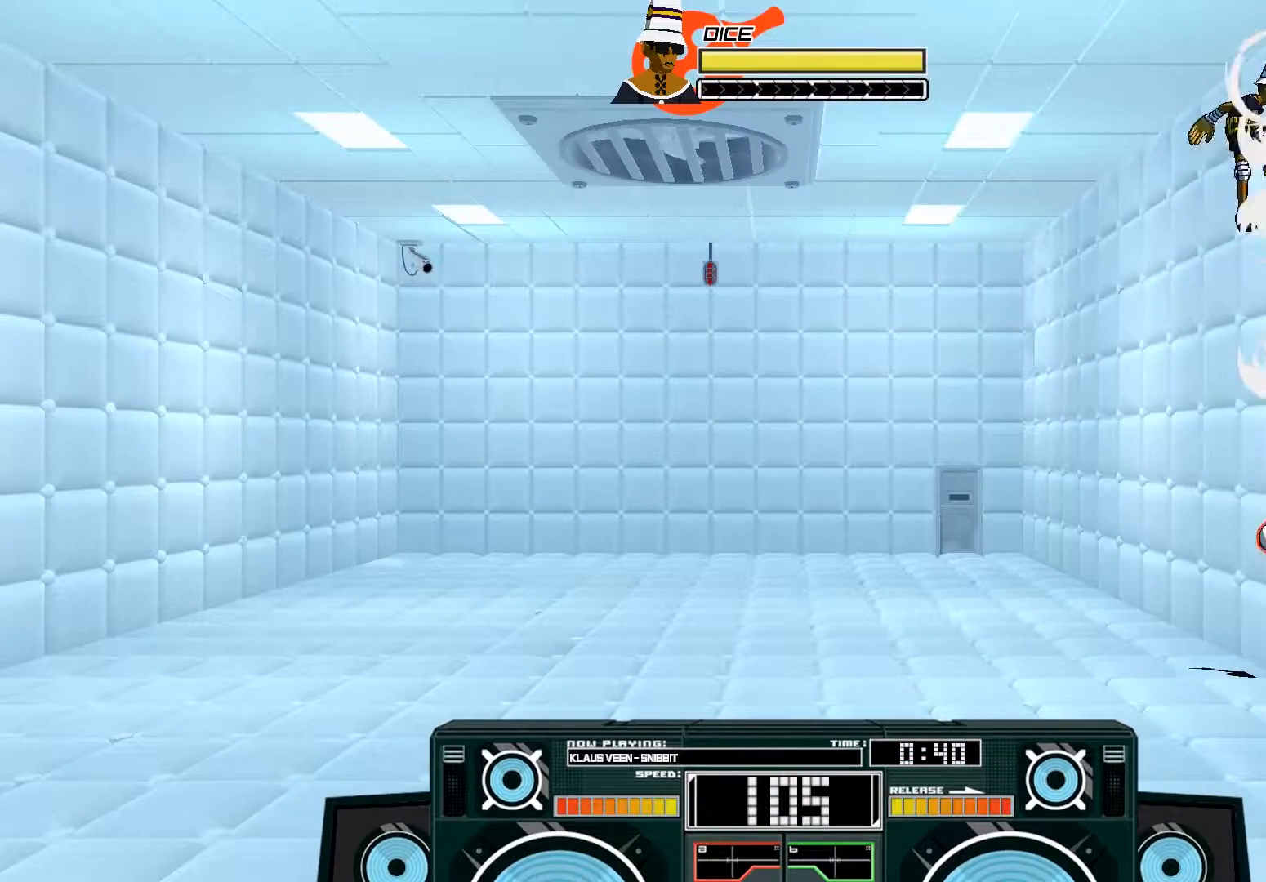
{"buttons": ["A"], "left_stick": "left", "right_stick": "center", "events": [[17, "left_stick", "up-left"], [117, "A", "up"], [117, "left_stick", "down-left"], [183, "left_stick", "down"], [350, "left_stick", "left"], [483, "A", "down"]]}
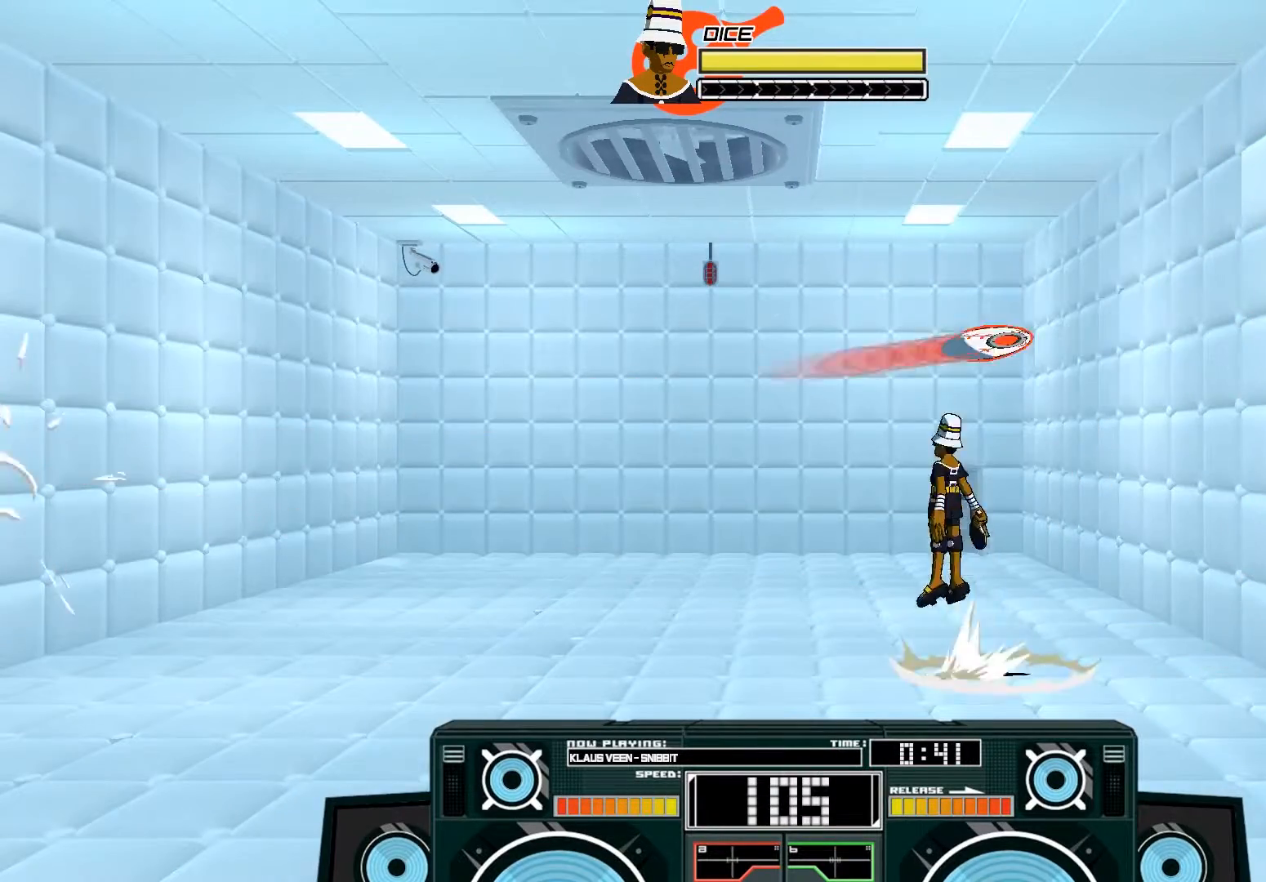
{"buttons": [], "left_stick": "center", "right_stick": "center", "events": [[50, "B", "down"], [50, "left_stick", "right"], [350, "B", "up"], [383, "left_stick", "center"], [417, "A", "up"]]}
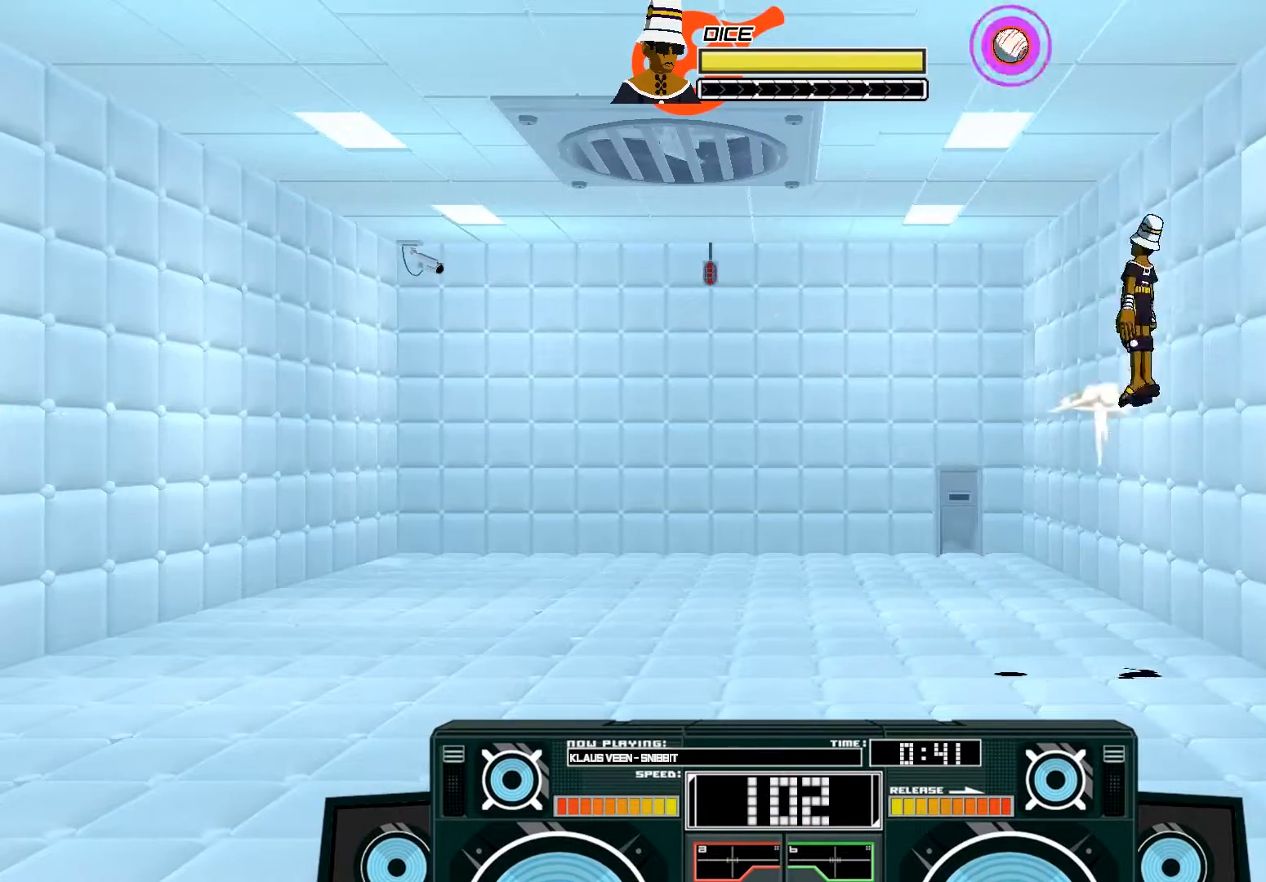
{"buttons": ["A", "B"], "left_stick": "down", "right_stick": "center", "events": [[17, "A", "down"], [83, "B", "down"], [117, "left_stick", "left"], [317, "B", "up"], [317, "left_stick", "up-left"], [417, "B", "down"], [417, "left_stick", "down"]]}
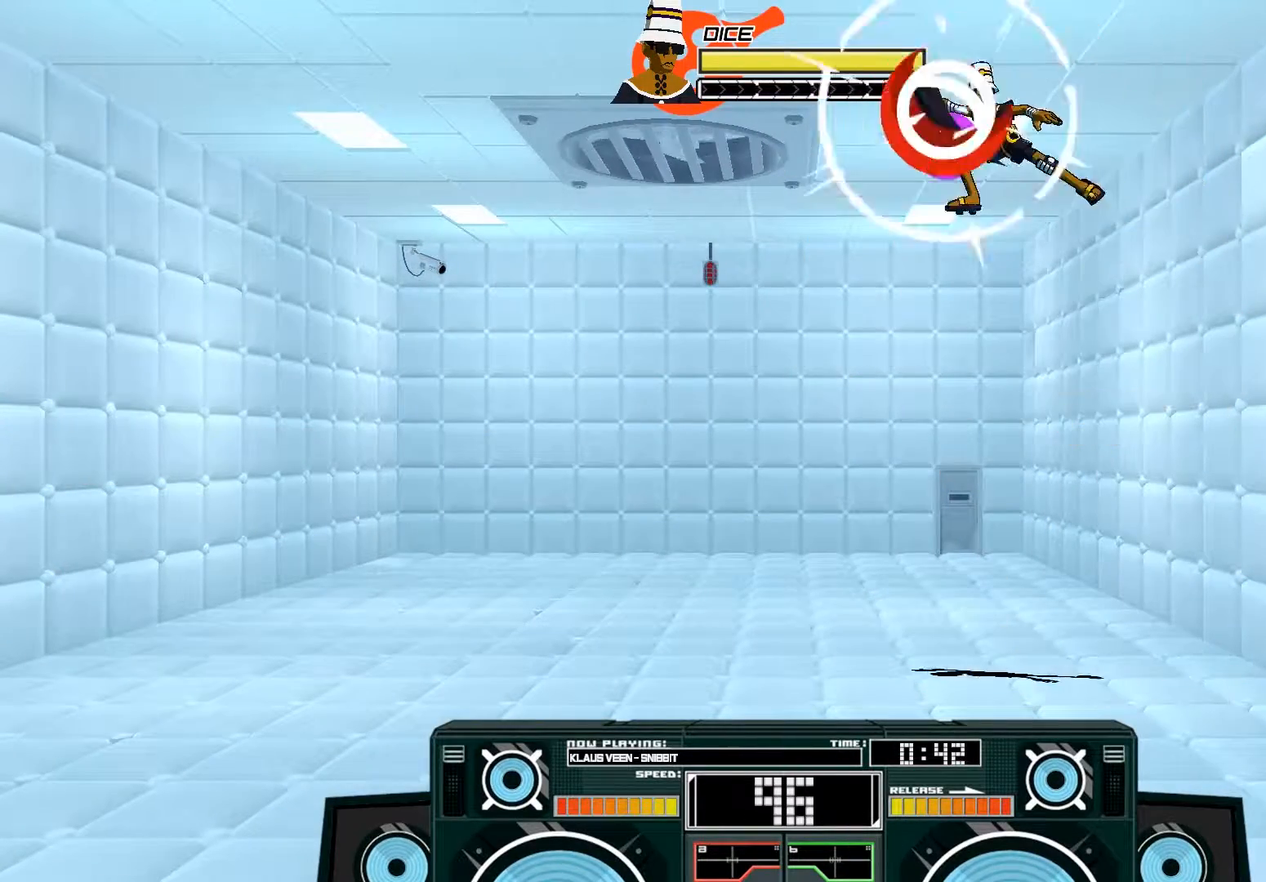
{"buttons": ["A"], "left_stick": "down", "right_stick": "center", "events": [[17, "left_stick", "down-right"], [50, "B", "up"], [150, "left_stick", "down-left"], [217, "X", "down"], [217, "left_stick", "down"], [417, "X", "up"]]}
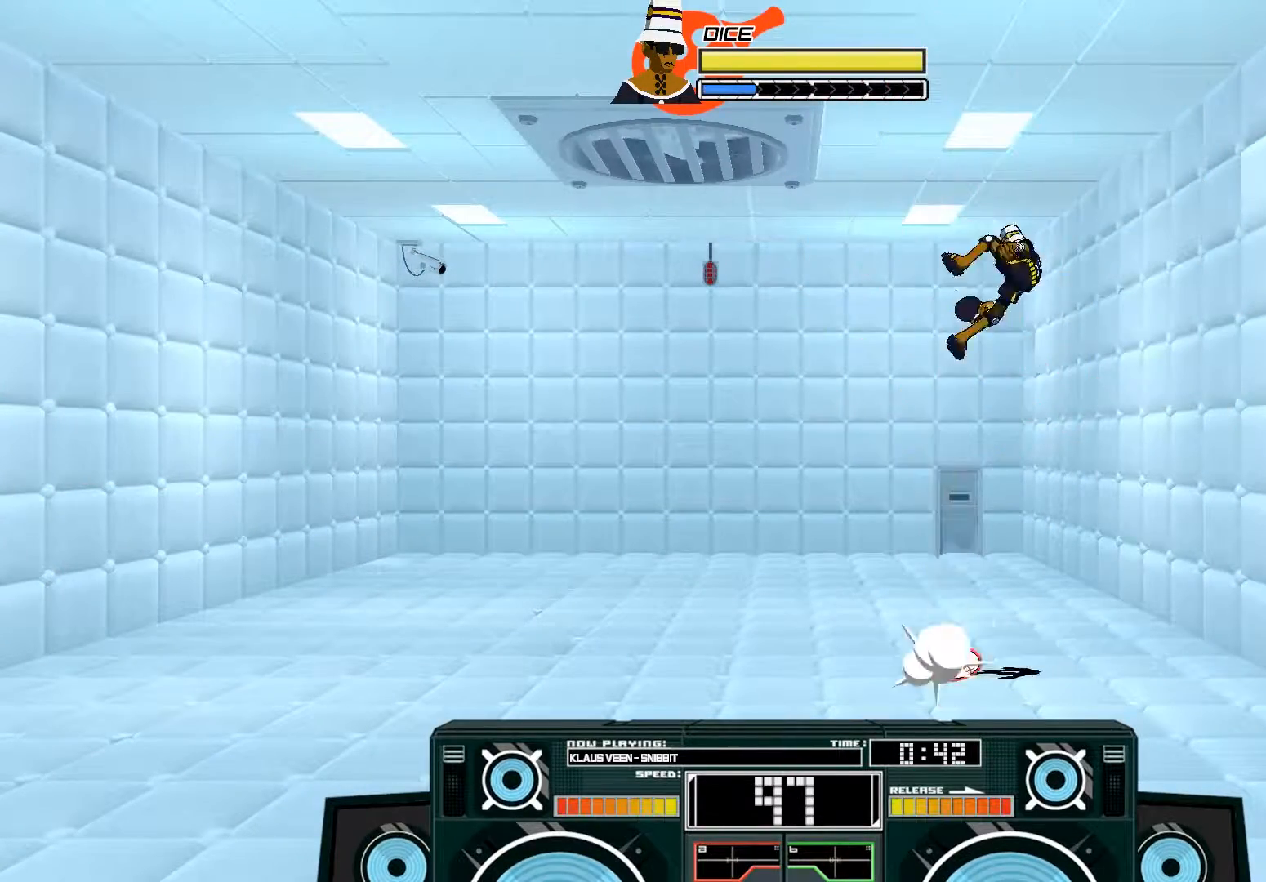
{"buttons": [], "left_stick": "down", "right_stick": "center", "events": [[183, "A", "up"], [217, "B", "down"], [350, "B", "up"]]}
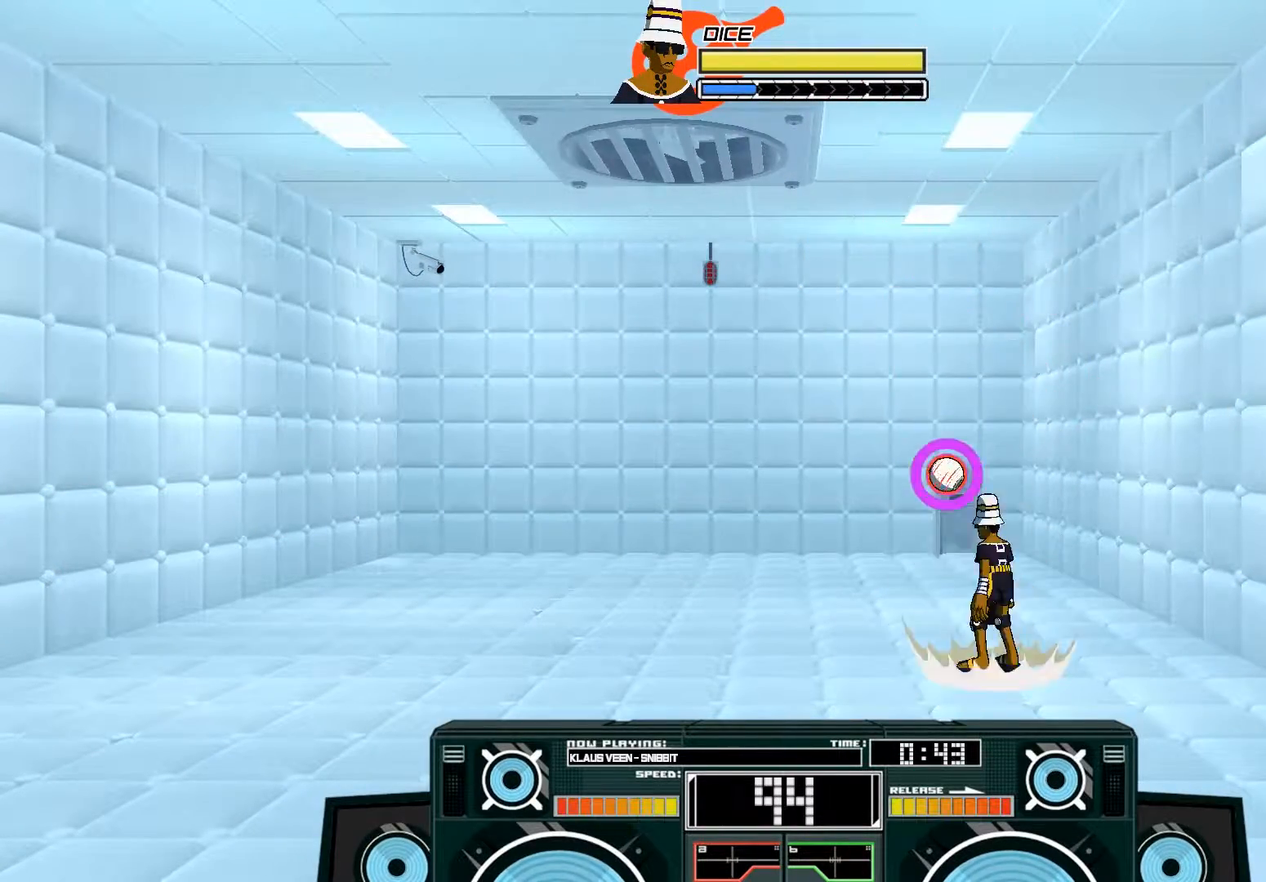
{"buttons": [], "left_stick": "right", "right_stick": "center", "events": [[50, "A", "down"], [83, "X", "down"], [83, "left_stick", "down-right"], [217, "left_stick", "right"], [250, "X", "up"], [317, "A", "up"]]}
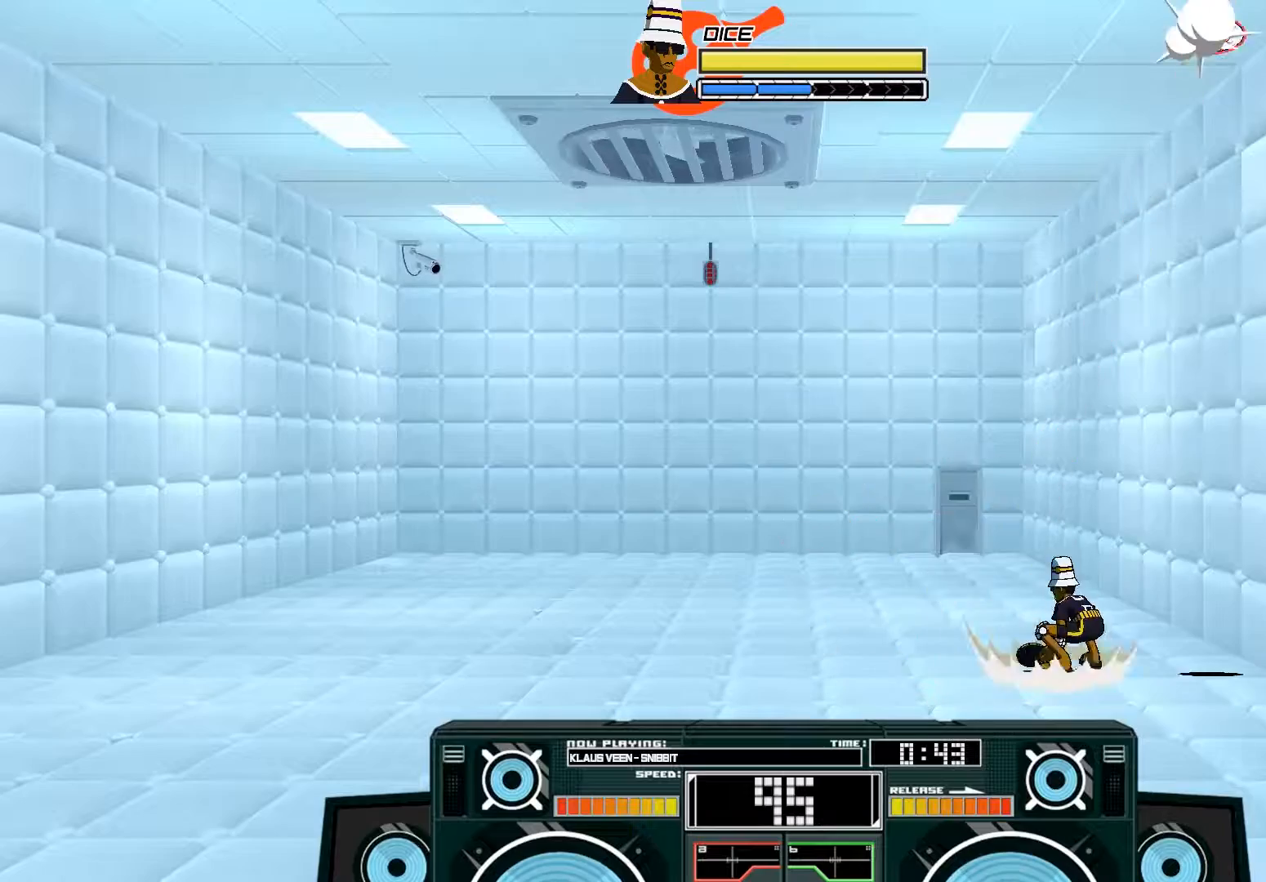
{"buttons": ["A", "B"], "left_stick": "left", "right_stick": "center", "events": [[150, "A", "down"], [183, "B", "down"], [250, "left_stick", "left"]]}
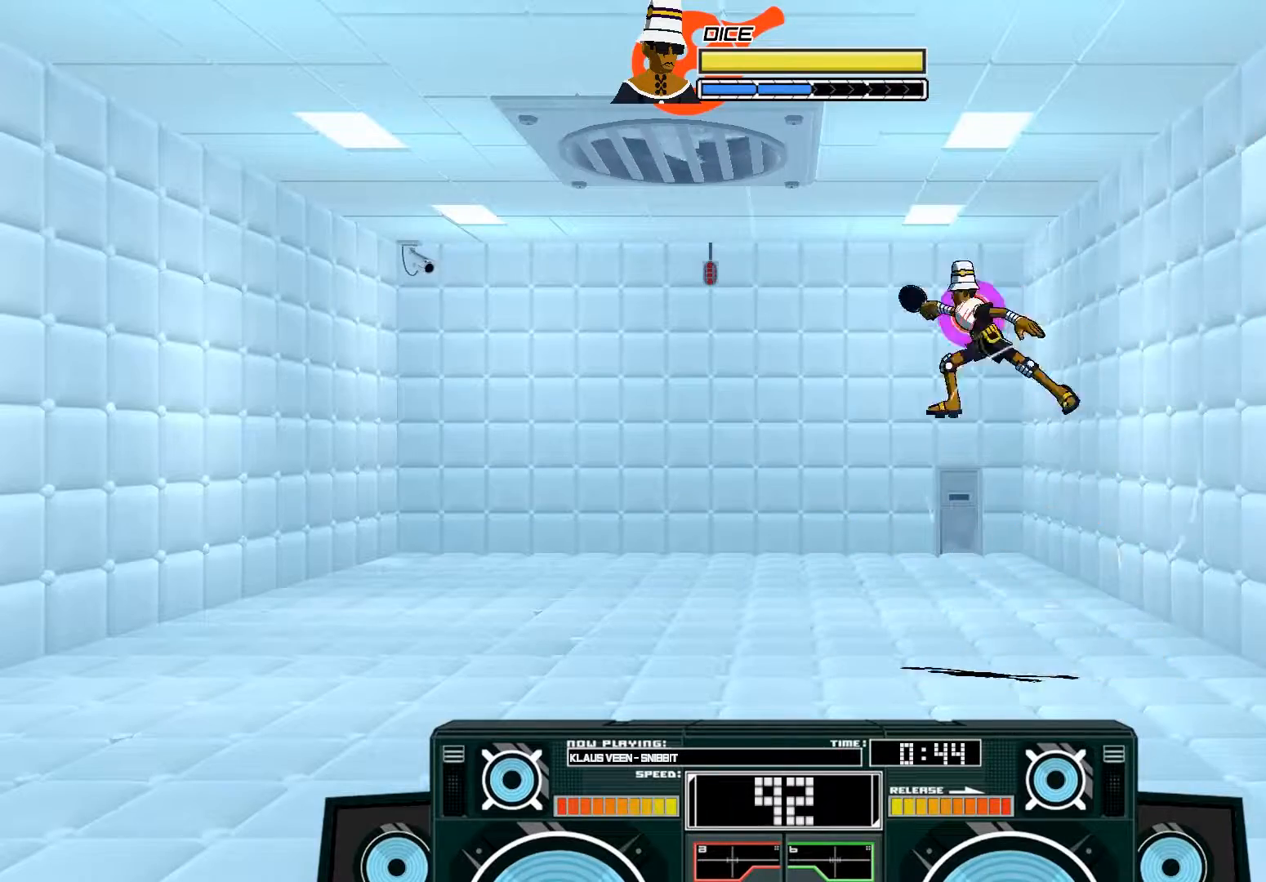
{"buttons": ["A", "X"], "left_stick": "left", "right_stick": "center", "events": [[50, "B", "up"], [83, "left_stick", "center"], [117, "X", "down"], [183, "left_stick", "left"]]}
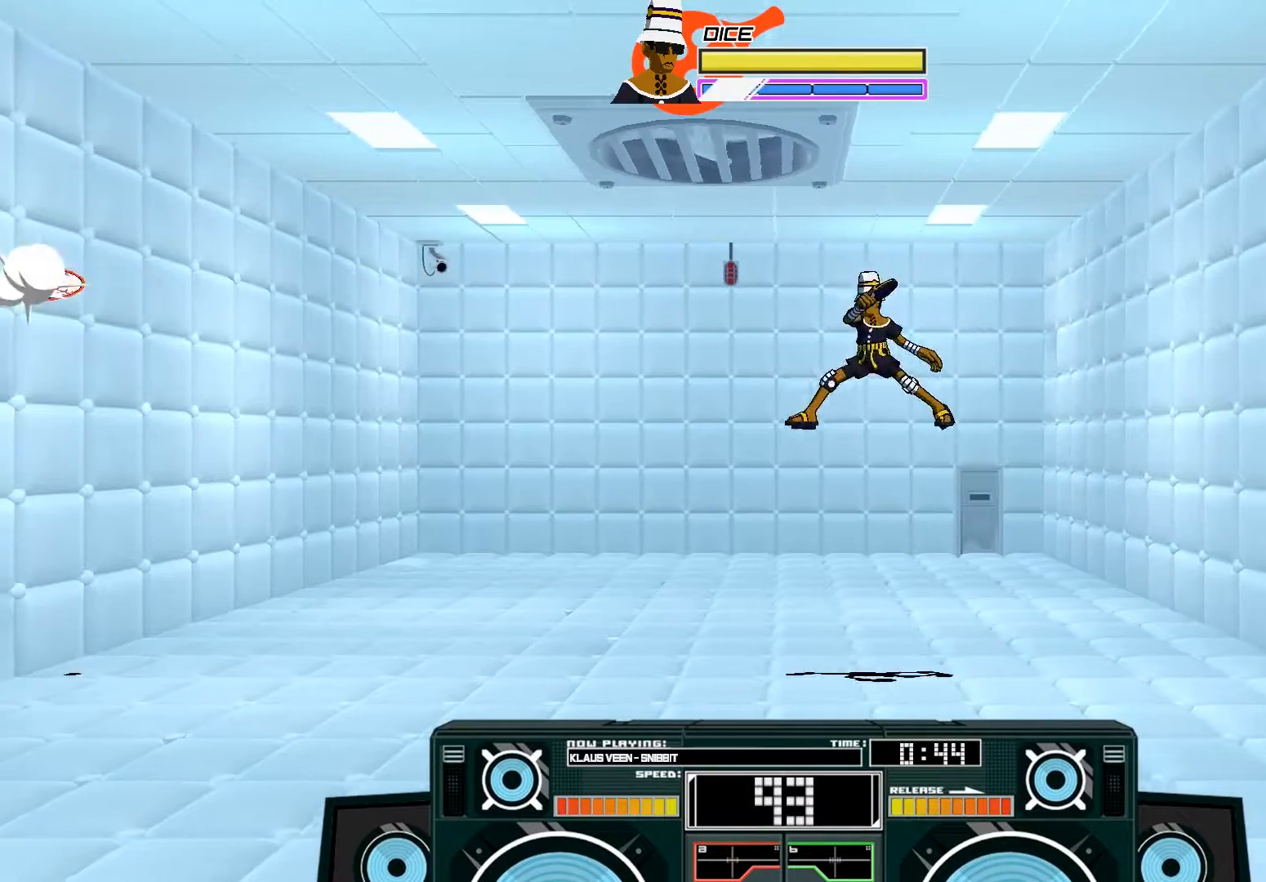
{"buttons": ["A", "B"], "left_stick": "up-left", "right_stick": "center", "events": [[17, "X", "up"], [50, "A", "up"], [117, "A", "down"], [117, "B", "down"], [117, "left_stick", "right"], [350, "B", "up"], [383, "A", "up"], [450, "A", "down"], [450, "B", "down"], [450, "left_stick", "up-left"]]}
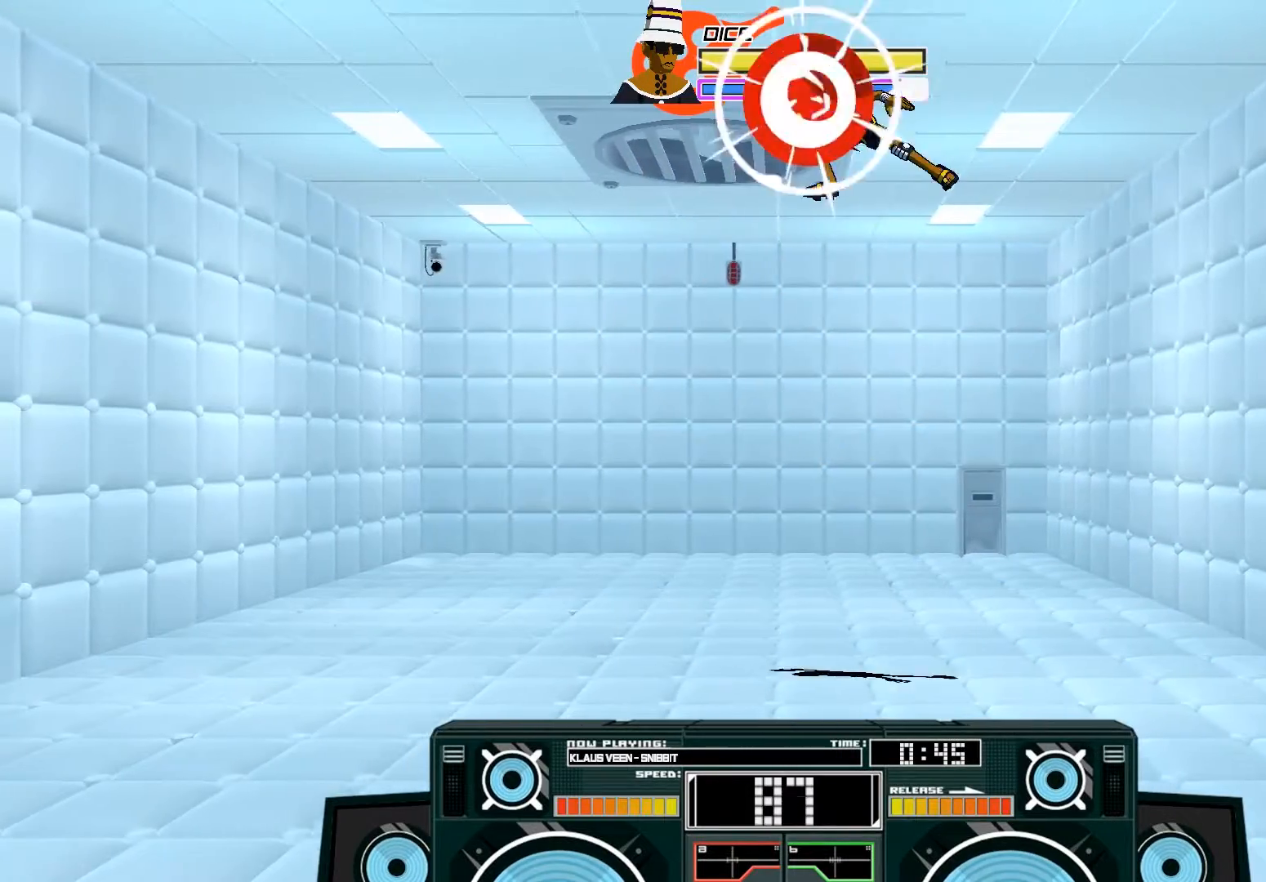
{"buttons": [], "left_stick": "down", "right_stick": "center", "events": [[117, "B", "up"], [217, "left_stick", "down"], [250, "B", "down"], [383, "B", "up"], [450, "A", "up"]]}
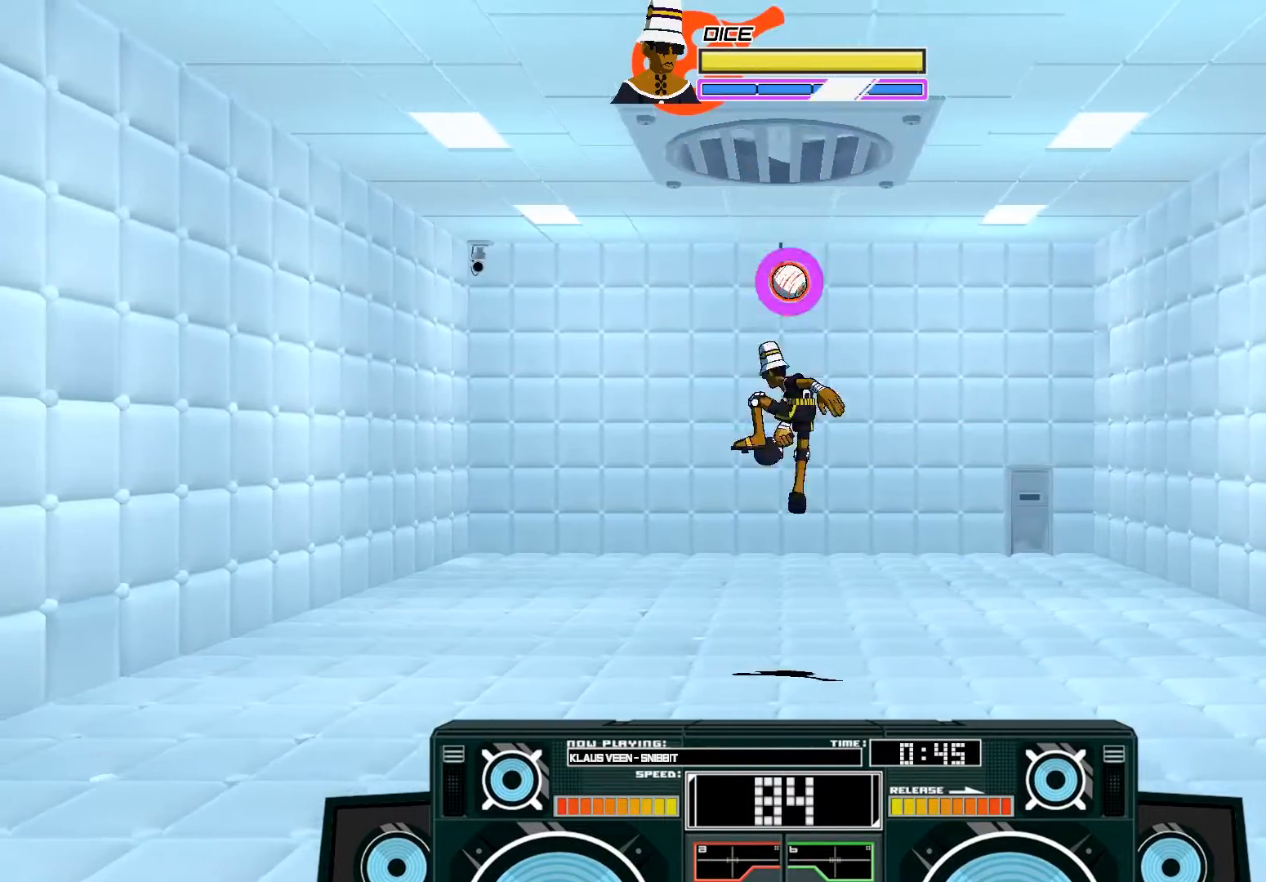
{"buttons": [], "left_stick": "up-right", "right_stick": "center", "events": [[117, "left_stick", "down-right"], [150, "A", "down"], [183, "X", "down"], [250, "left_stick", "right"], [283, "X", "up"], [417, "A", "up"], [483, "left_stick", "up-right"]]}
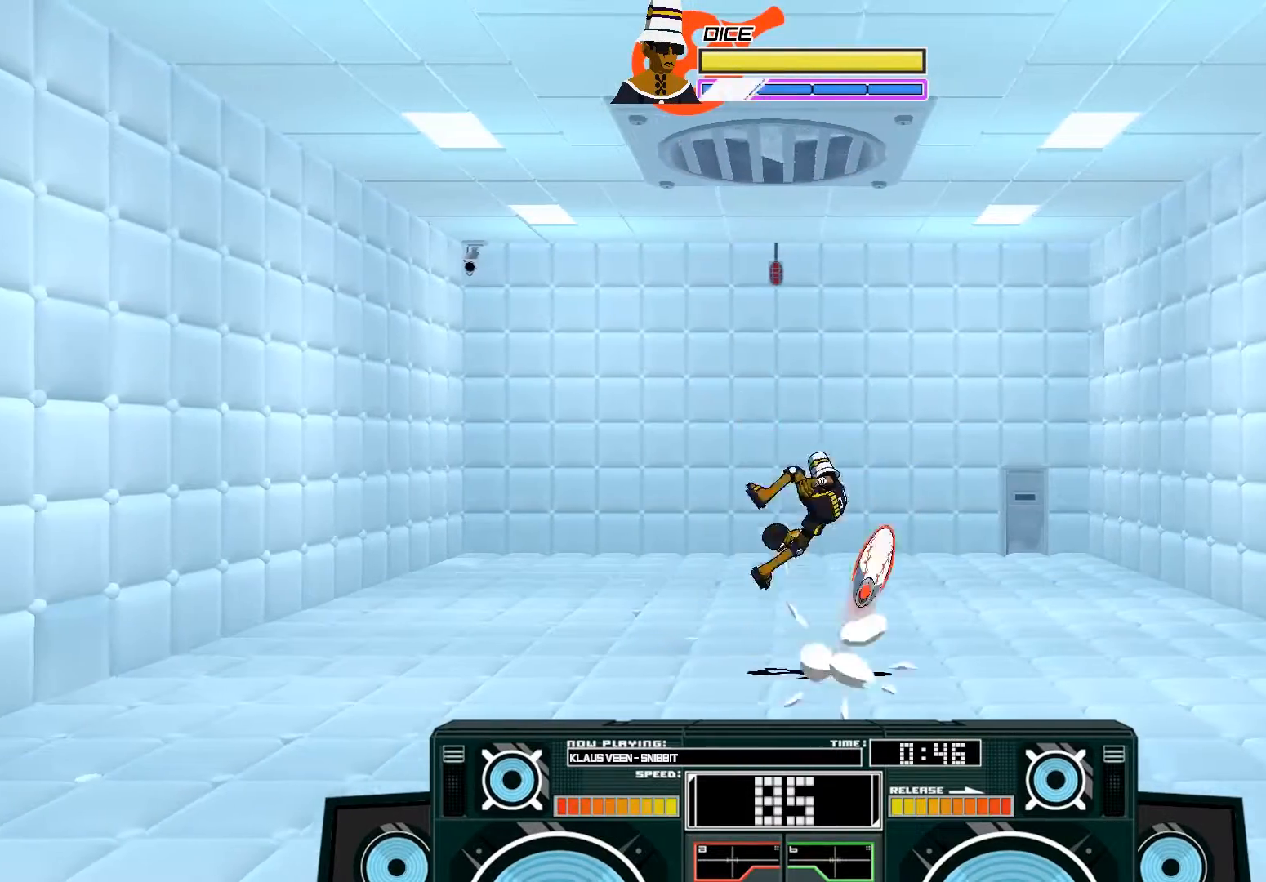
{"buttons": [], "left_stick": "up-right", "right_stick": "center", "events": []}
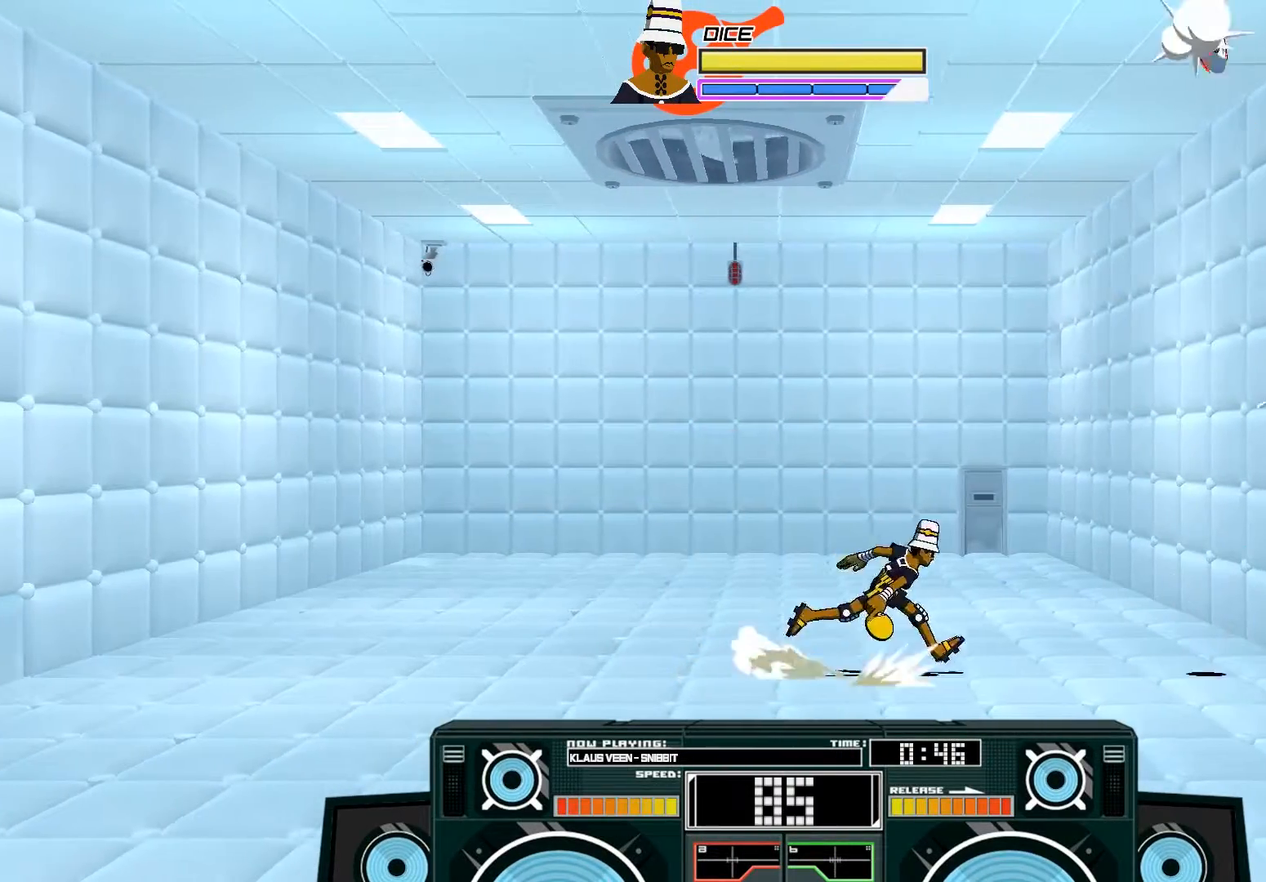
{"buttons": ["A", "B"], "left_stick": "left", "right_stick": "center", "events": [[50, "B", "down"], [83, "left_stick", "down"], [217, "B", "up"], [350, "left_stick", "center"], [417, "A", "down"], [450, "B", "down"], [483, "left_stick", "left"]]}
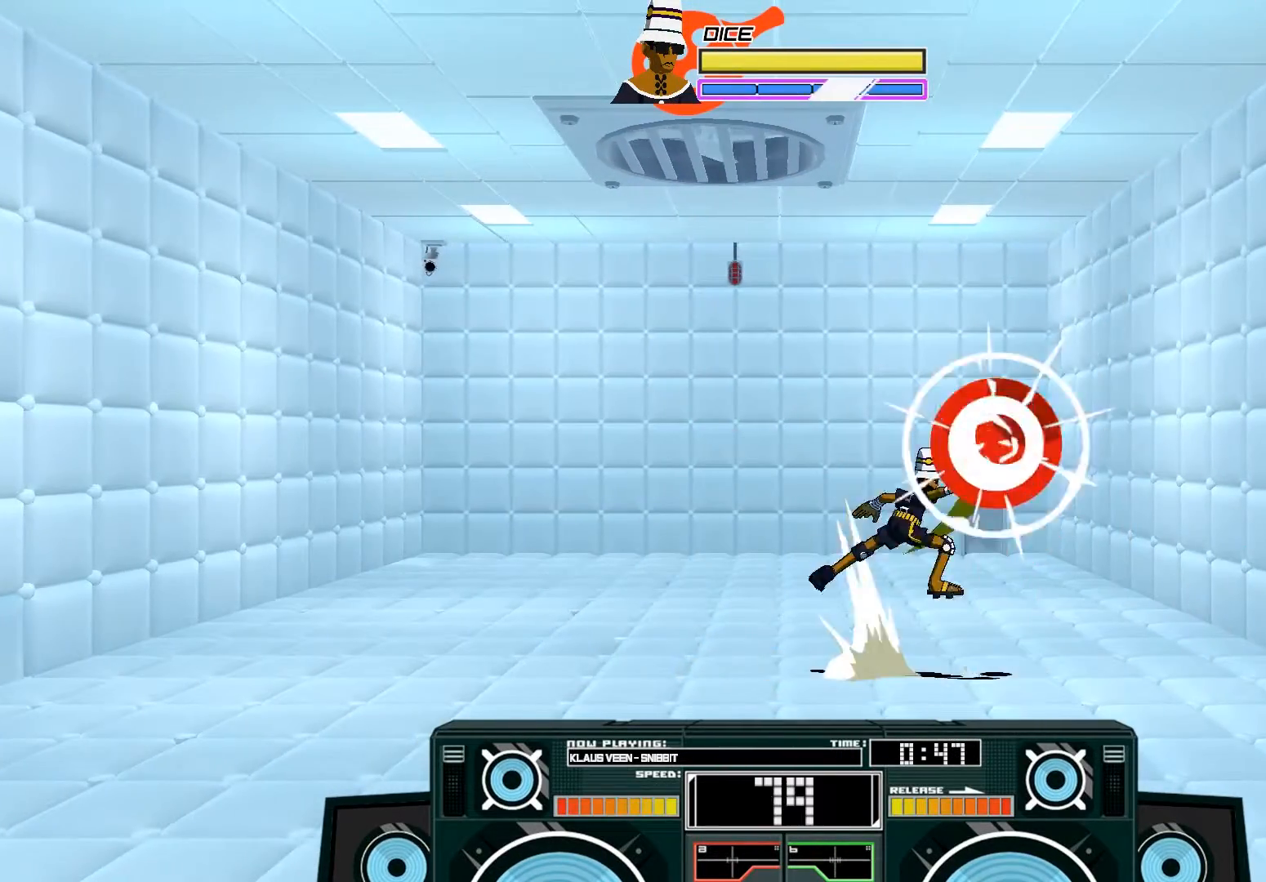
{"buttons": ["A", "X"], "left_stick": "left", "right_stick": "center", "events": [[150, "left_stick", "center"], [183, "B", "up"], [250, "X", "down"], [317, "left_stick", "left"]]}
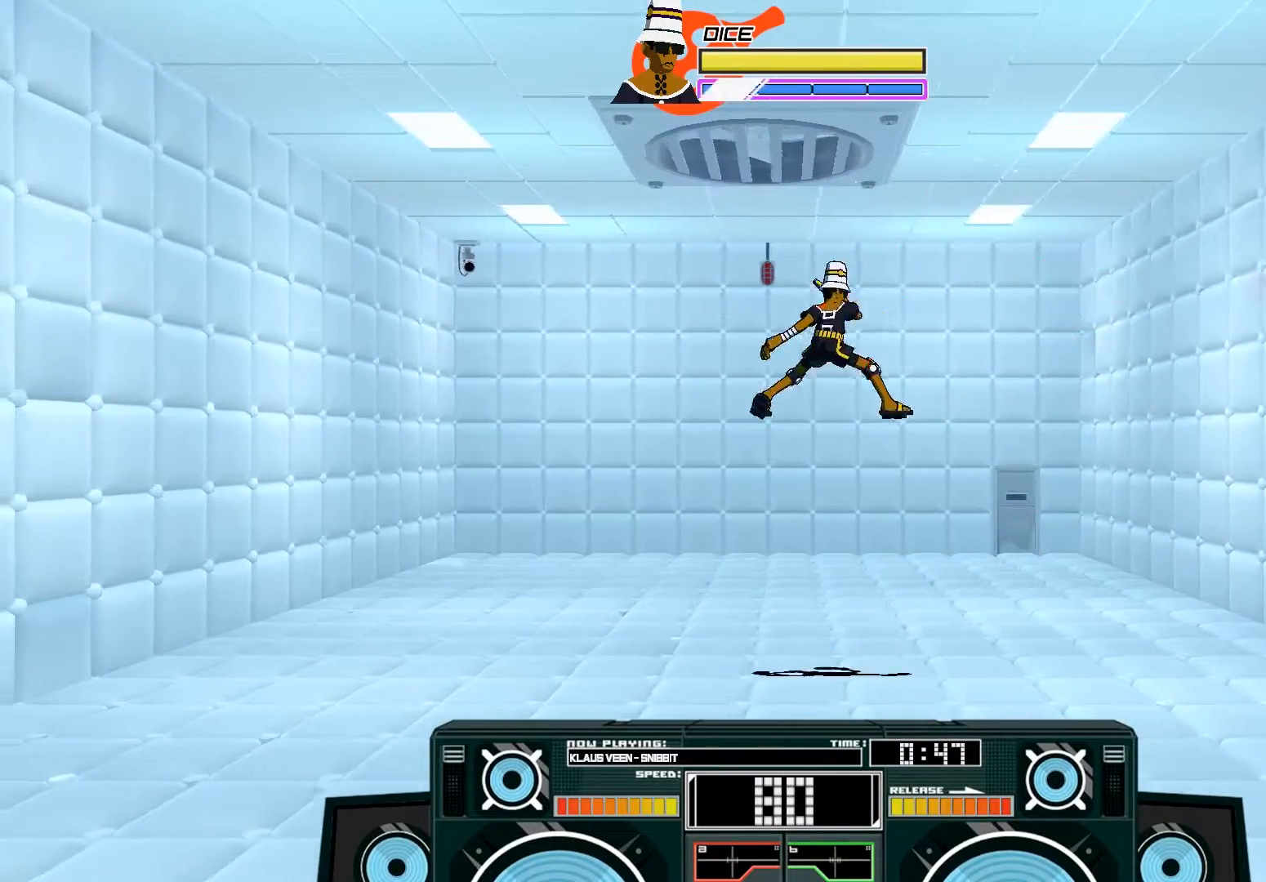
{"buttons": ["A", "B"], "left_stick": "right", "right_stick": "center", "events": [[83, "X", "up"], [117, "A", "up"], [217, "A", "down"], [217, "B", "down"], [217, "left_stick", "right"]]}
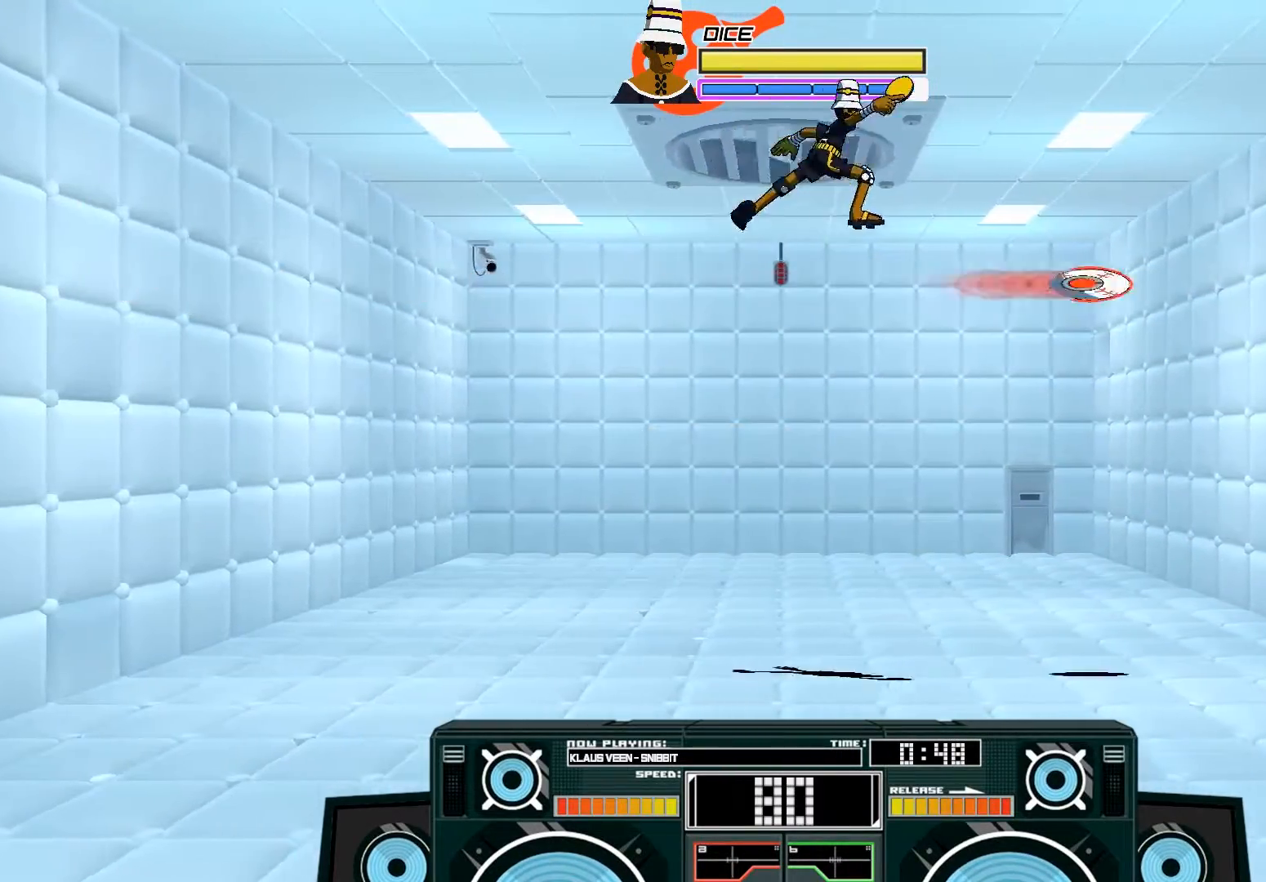
{"buttons": [], "left_stick": "down", "right_stick": "center", "events": [[17, "B", "up"], [150, "left_stick", "left"], [283, "A", "up"], [350, "B", "down"], [350, "left_stick", "down"], [483, "B", "up"]]}
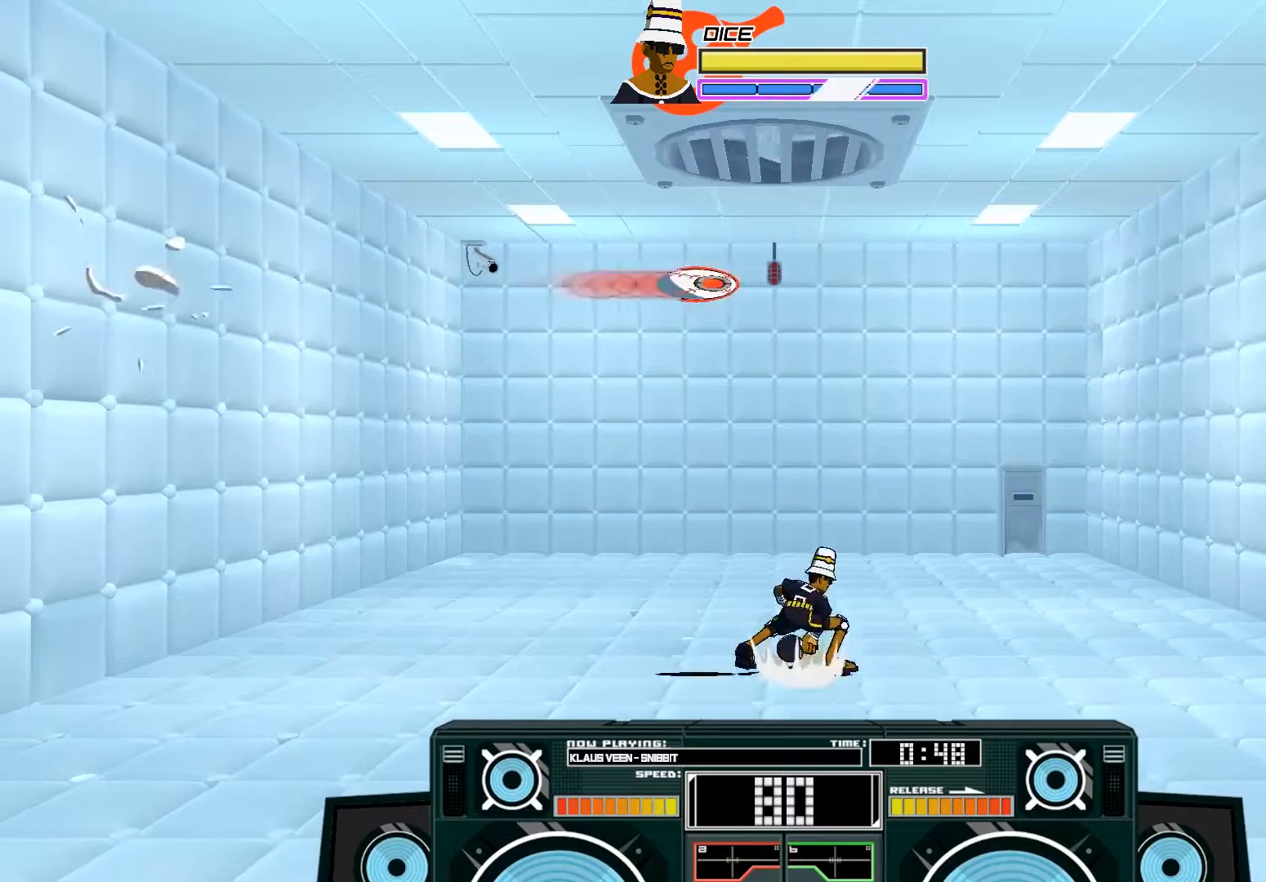
{"buttons": ["A", "B"], "left_stick": "center", "right_stick": "center", "events": [[150, "left_stick", "center"], [250, "A", "down"], [383, "A", "up"], [483, "A", "down"], [483, "B", "down"]]}
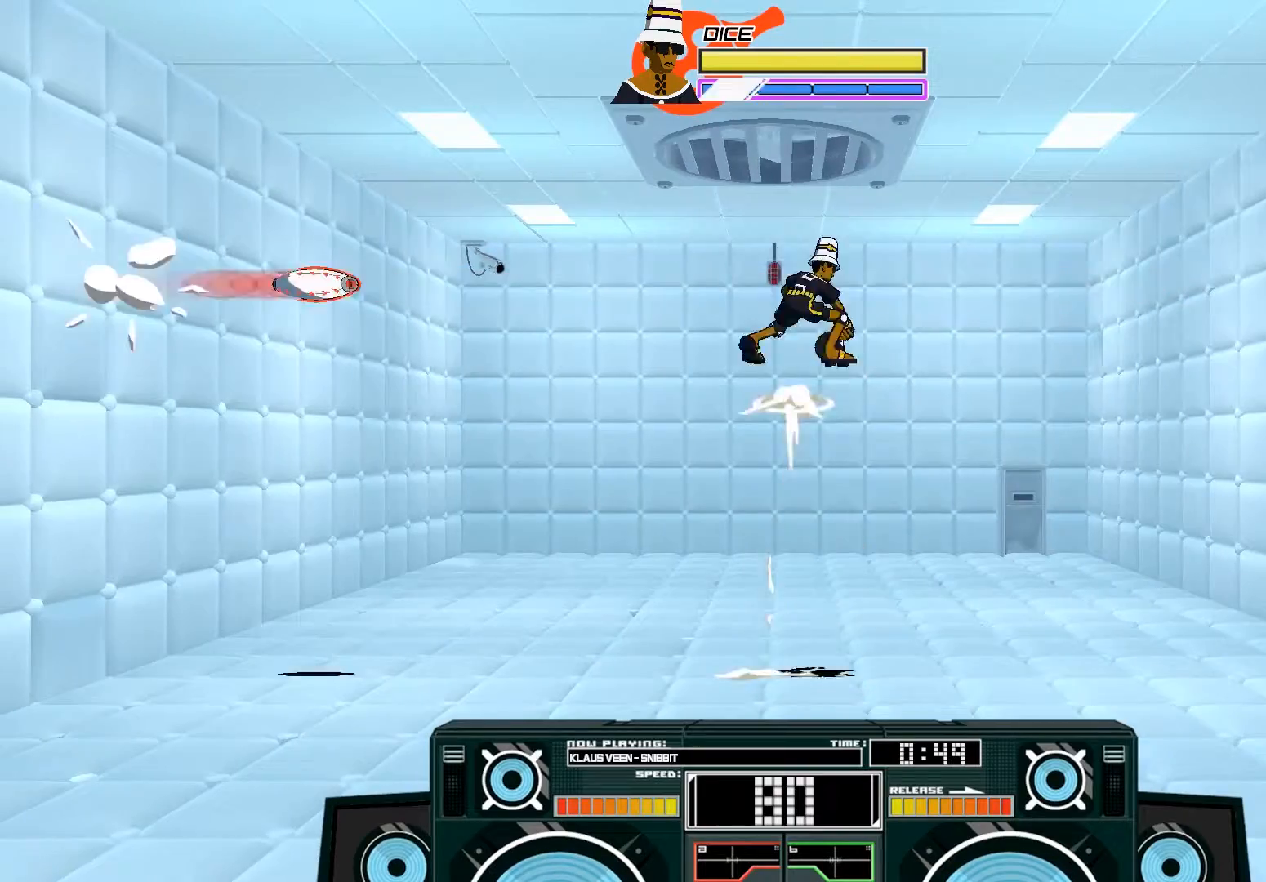
{"buttons": ["A"], "left_stick": "right", "right_stick": "center", "events": [[50, "left_stick", "left"], [217, "B", "up"], [350, "left_stick", "right"]]}
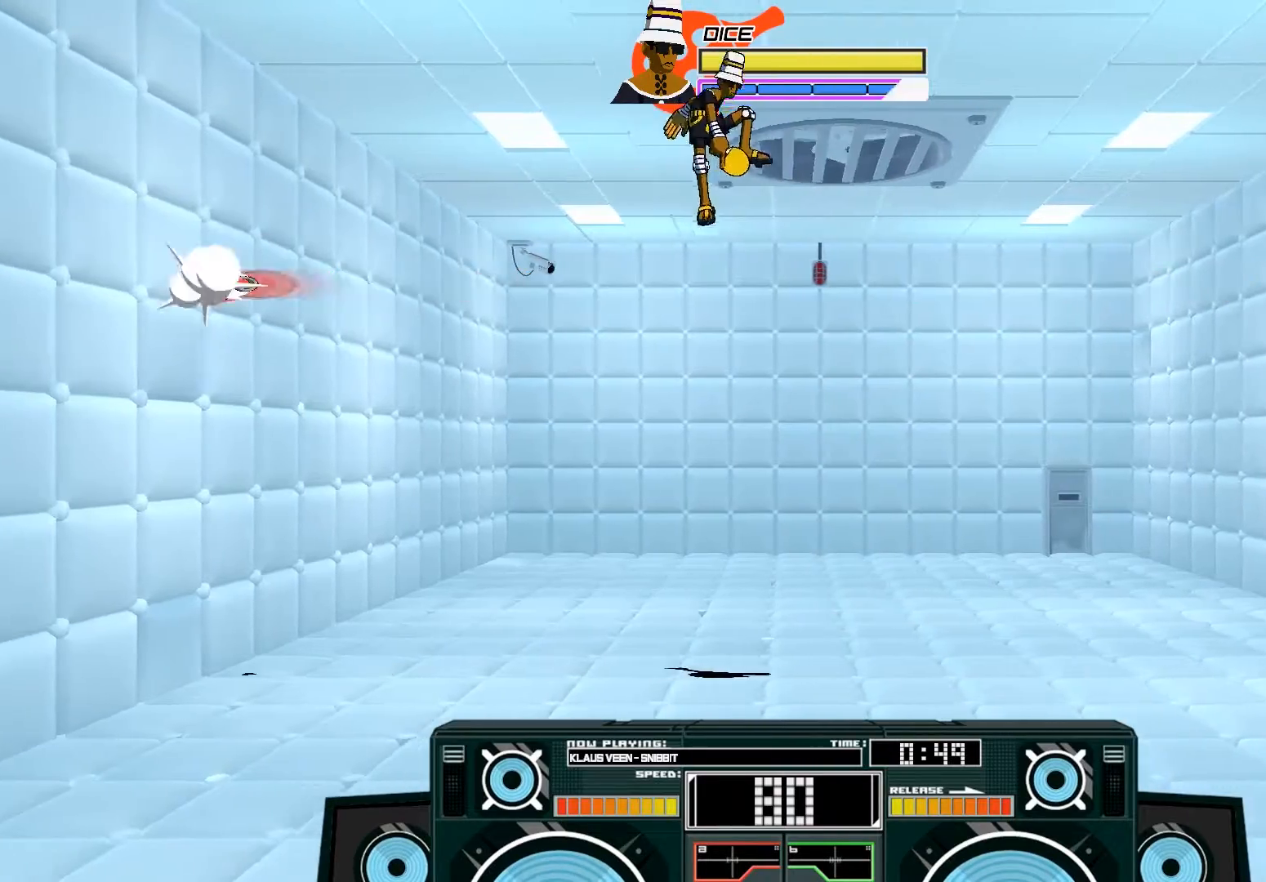
{"buttons": ["A"], "left_stick": "left", "right_stick": "center", "events": [[17, "A", "up"], [17, "left_stick", "down"], [83, "B", "down"], [250, "B", "up"], [450, "A", "down"], [450, "X", "down"], [450, "left_stick", "left"], [483, "X", "up"]]}
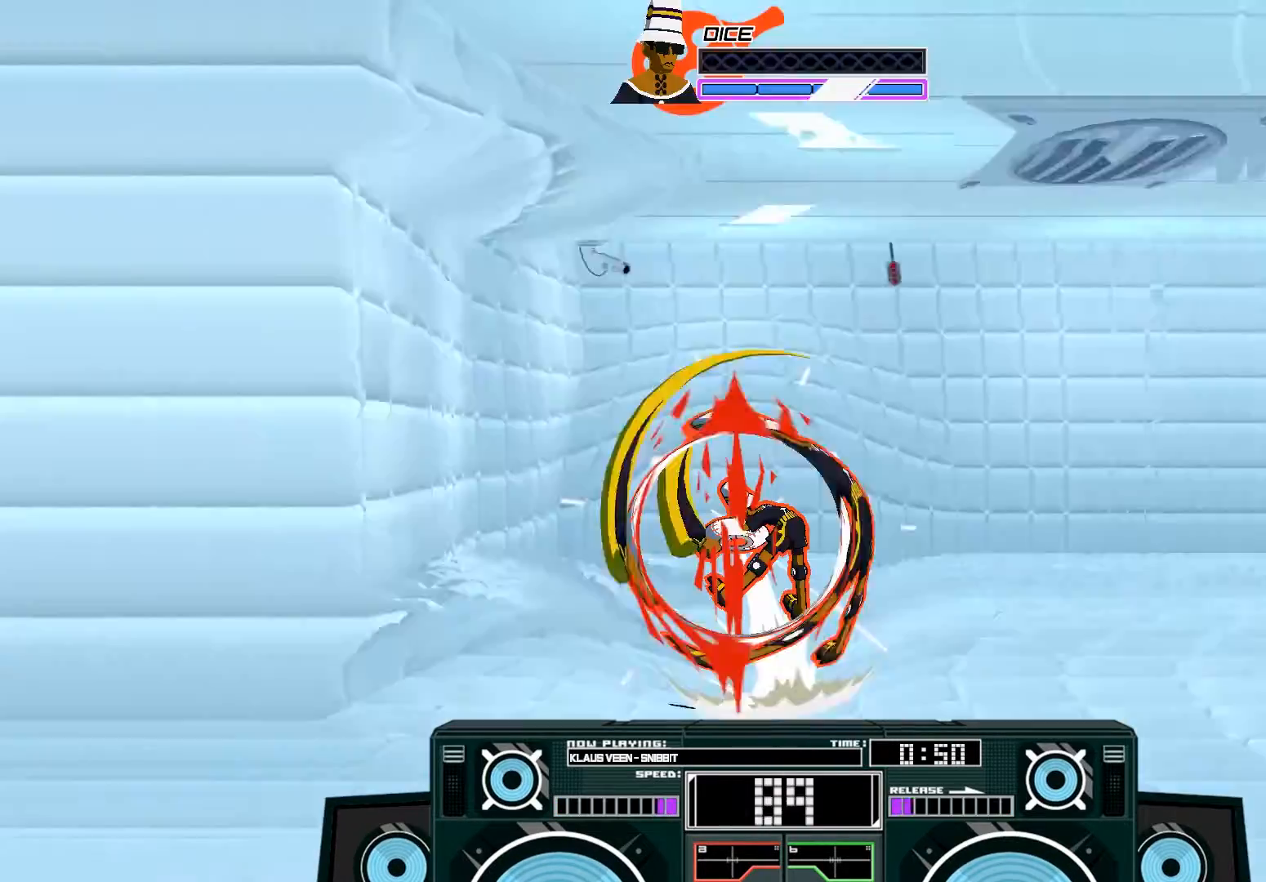
{"buttons": ["B"], "left_stick": "right", "right_stick": "center", "events": [[50, "X", "down"], [83, "left_stick", "down"], [150, "X", "up"], [150, "left_stick", "right"], [183, "B", "down"], [217, "A", "up"]]}